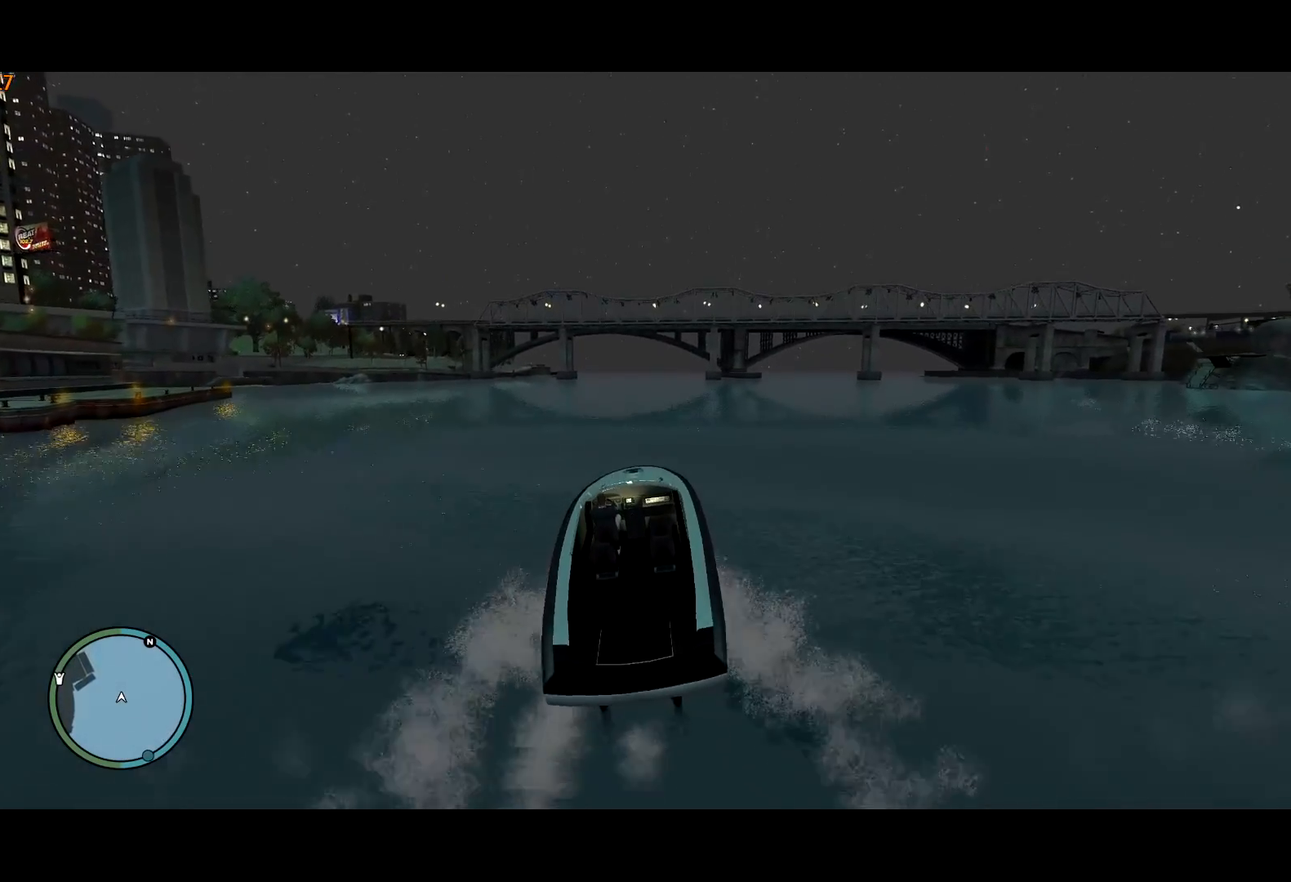
Gameplay with keyboard and mouse; each line is a JSON object with the keys and mouse buttons held at the frame after it. "events" lists presses ("down") and releases ("up") of "a", "c", "ctrl", "d", "down", "e", "escape", "f", "f2", "g", "lock", "q", "r", "return", "s", "shift", "space", "t", "up", "v", "w", "mouse_left", "mouse_right", "mouse_wheel_up" and "mouse_wheel_down" between this image and that frame as [ms after this image, input, new state], when the widget could be followed in between. "mouse_left", "mouse_right", "mouse_wheel_up", "mouse_wheel_down" = the "left", "right", "wheel_up", "wheel_down" buttons of the "mouse" list. No other keys are recorded. Mouse movement is not recorded. Key names are as the overlay labels them; some are game actions (e.g. jump) rather than physical keys.
{"keys": ["ctrl", "w"], "mouse": [], "events": []}
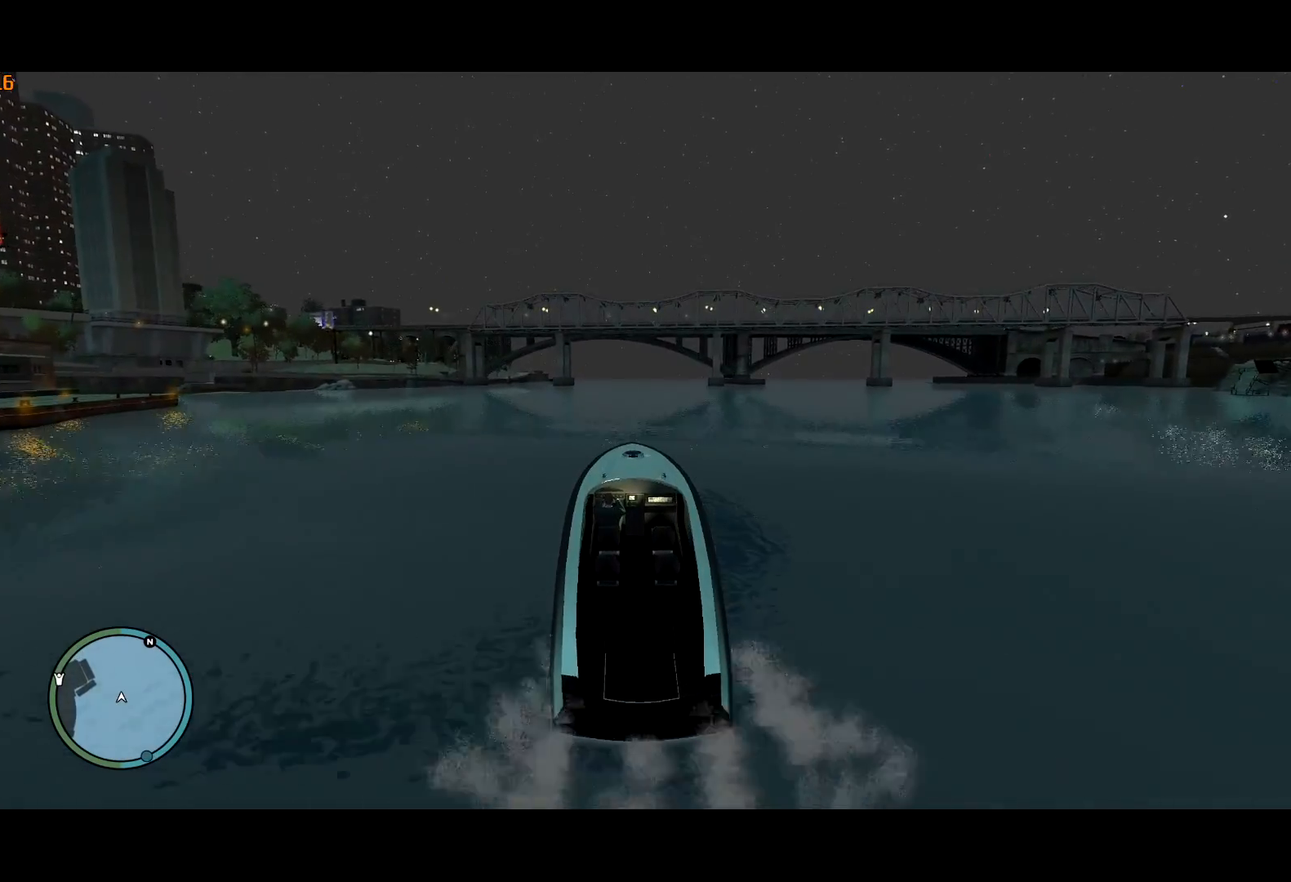
{"keys": ["ctrl", "w"], "mouse": [], "events": []}
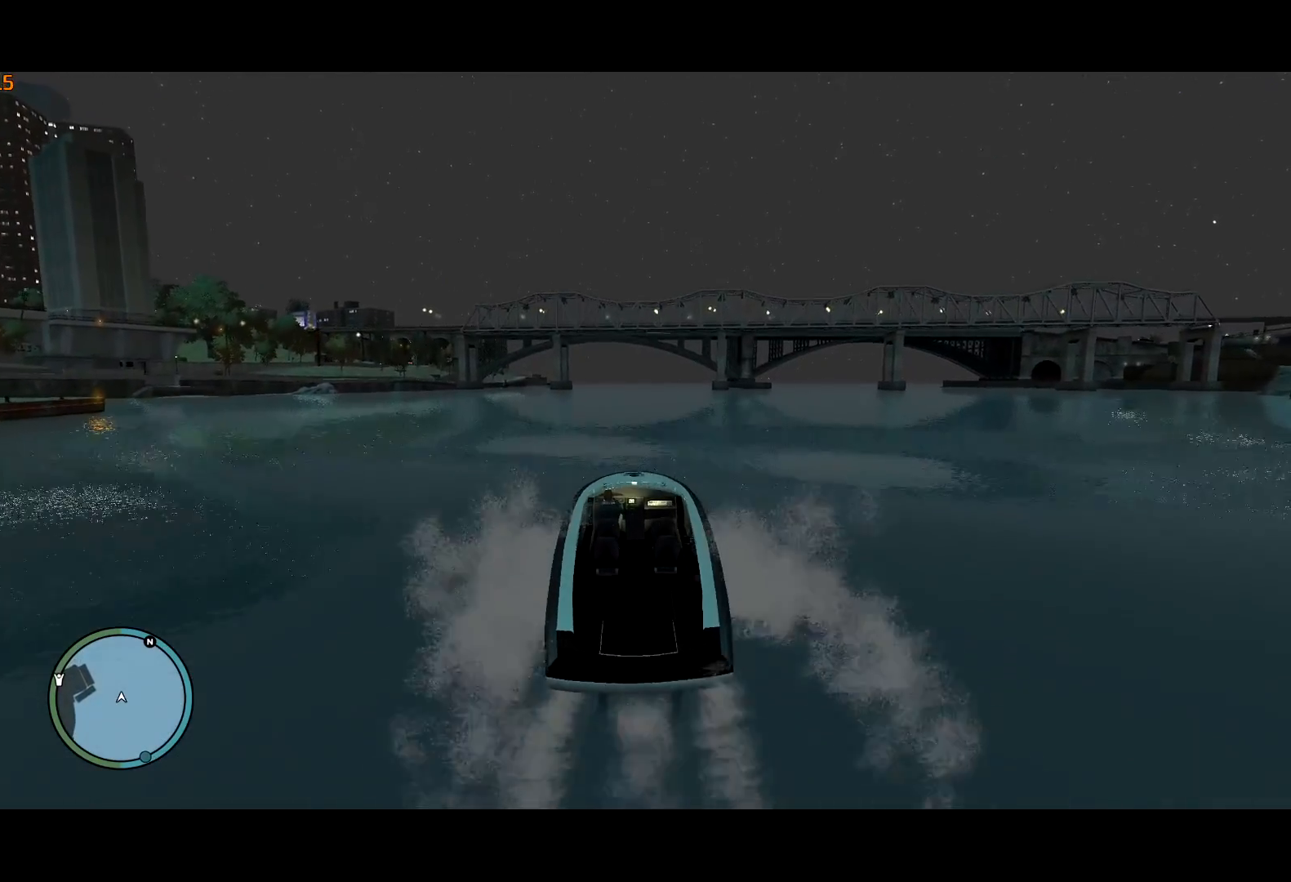
{"keys": ["ctrl", "w"], "mouse": [], "events": [[67, "a", "down"], [117, "a", "up"], [384, "ctrl", "up"], [484, "ctrl", "down"]]}
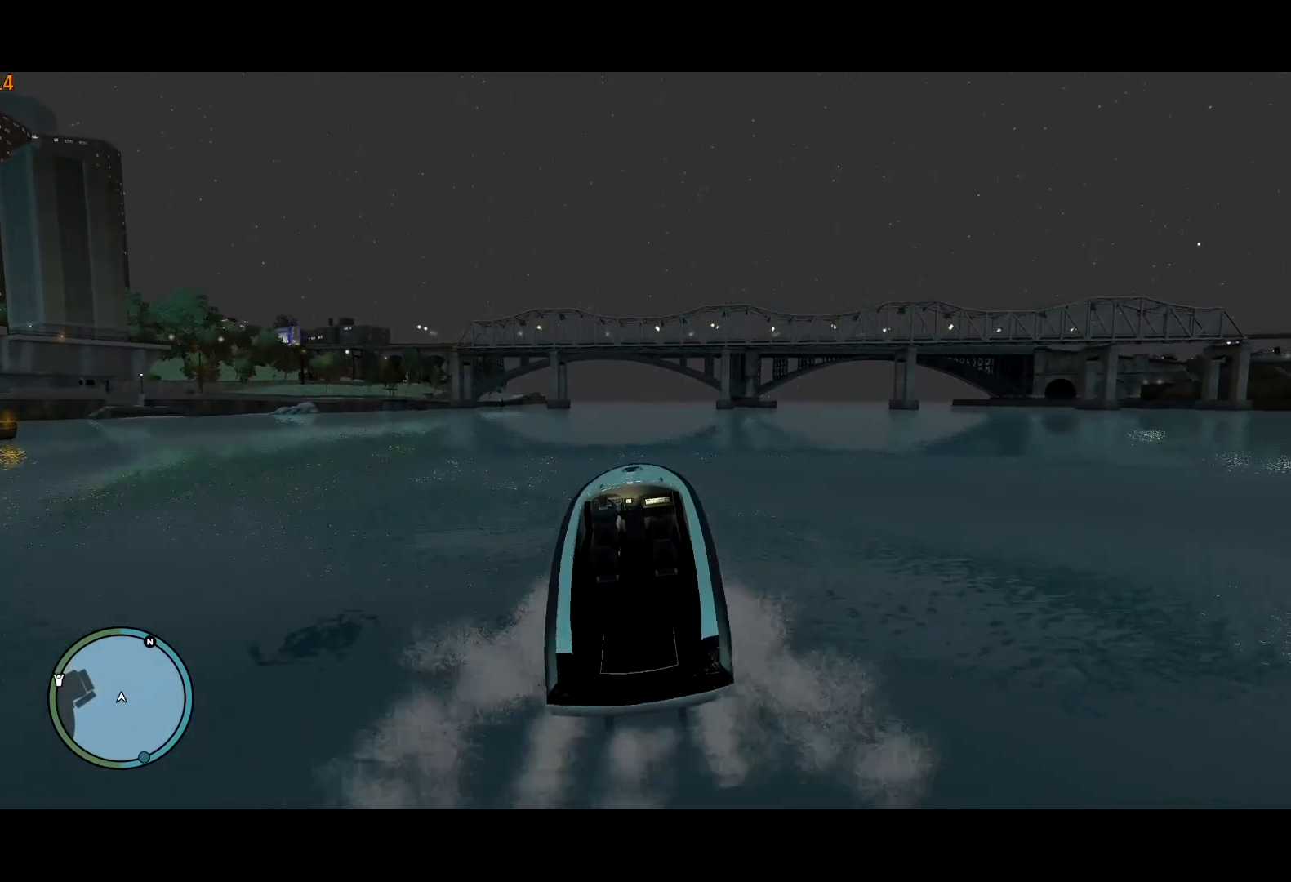
{"keys": ["ctrl", "w"], "mouse": [], "events": []}
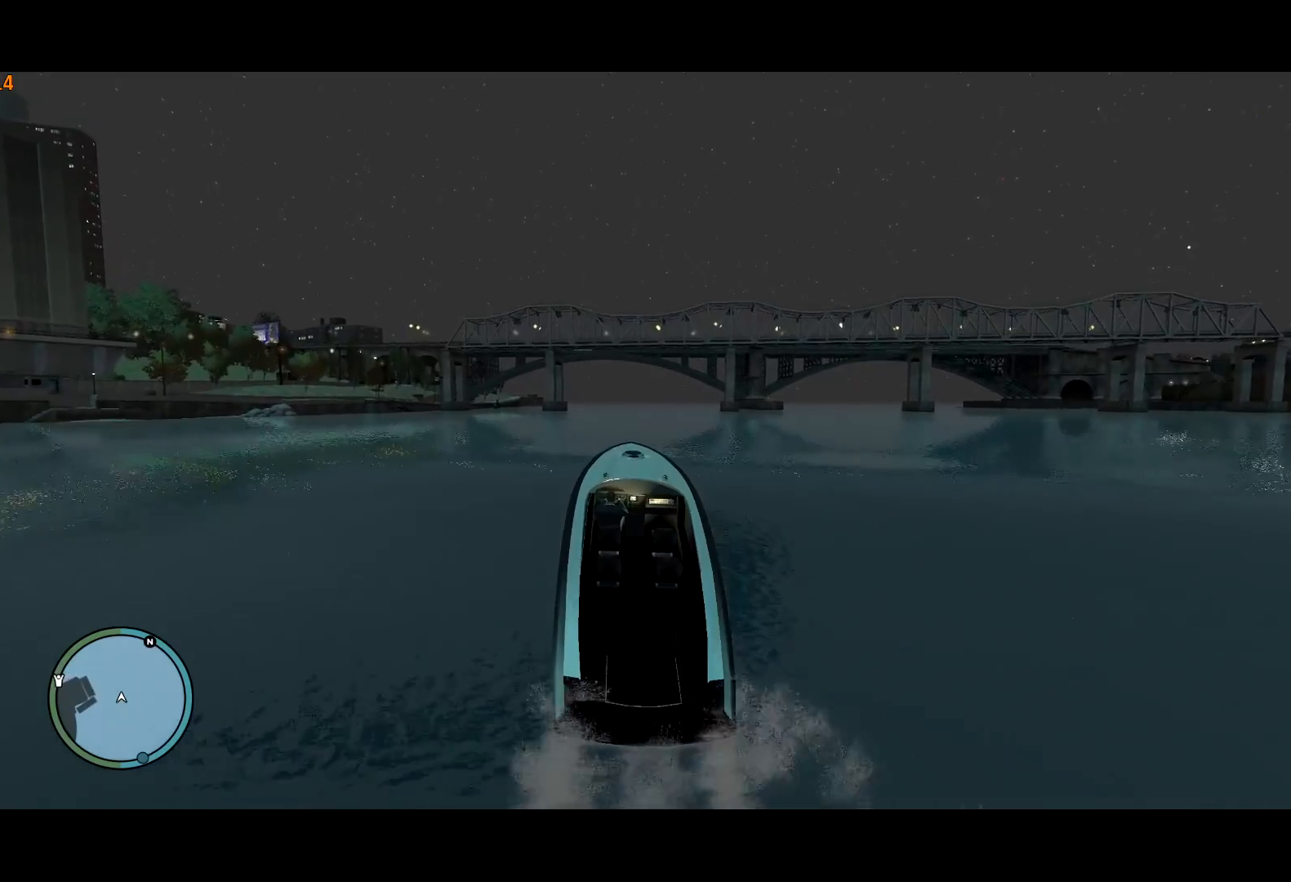
{"keys": ["ctrl", "w"], "mouse": [], "events": []}
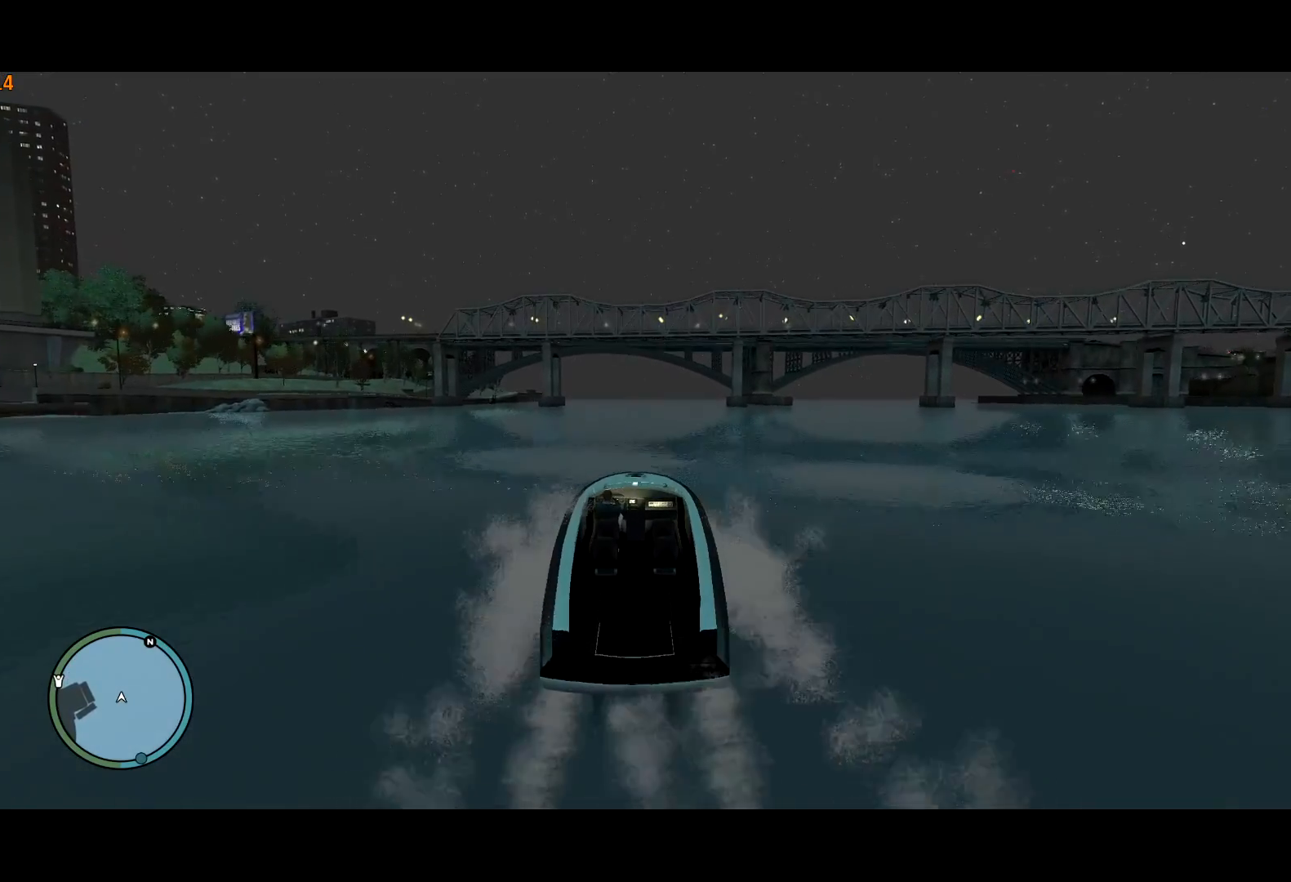
{"keys": ["ctrl", "w"], "mouse": [], "events": []}
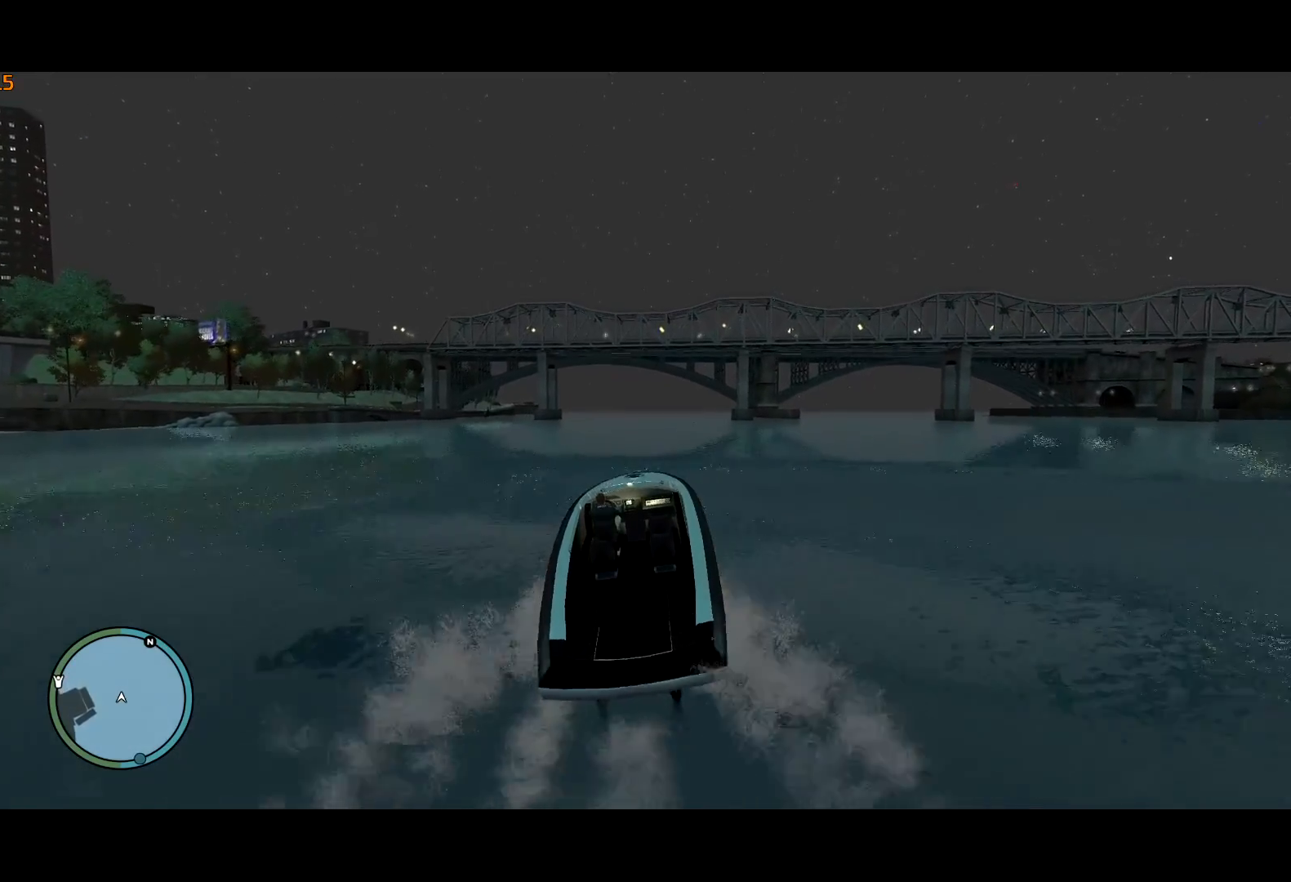
{"keys": ["a", "ctrl", "w"], "mouse": [], "events": [[34, "ctrl", "up"], [134, "ctrl", "down"], [500, "a", "down"]]}
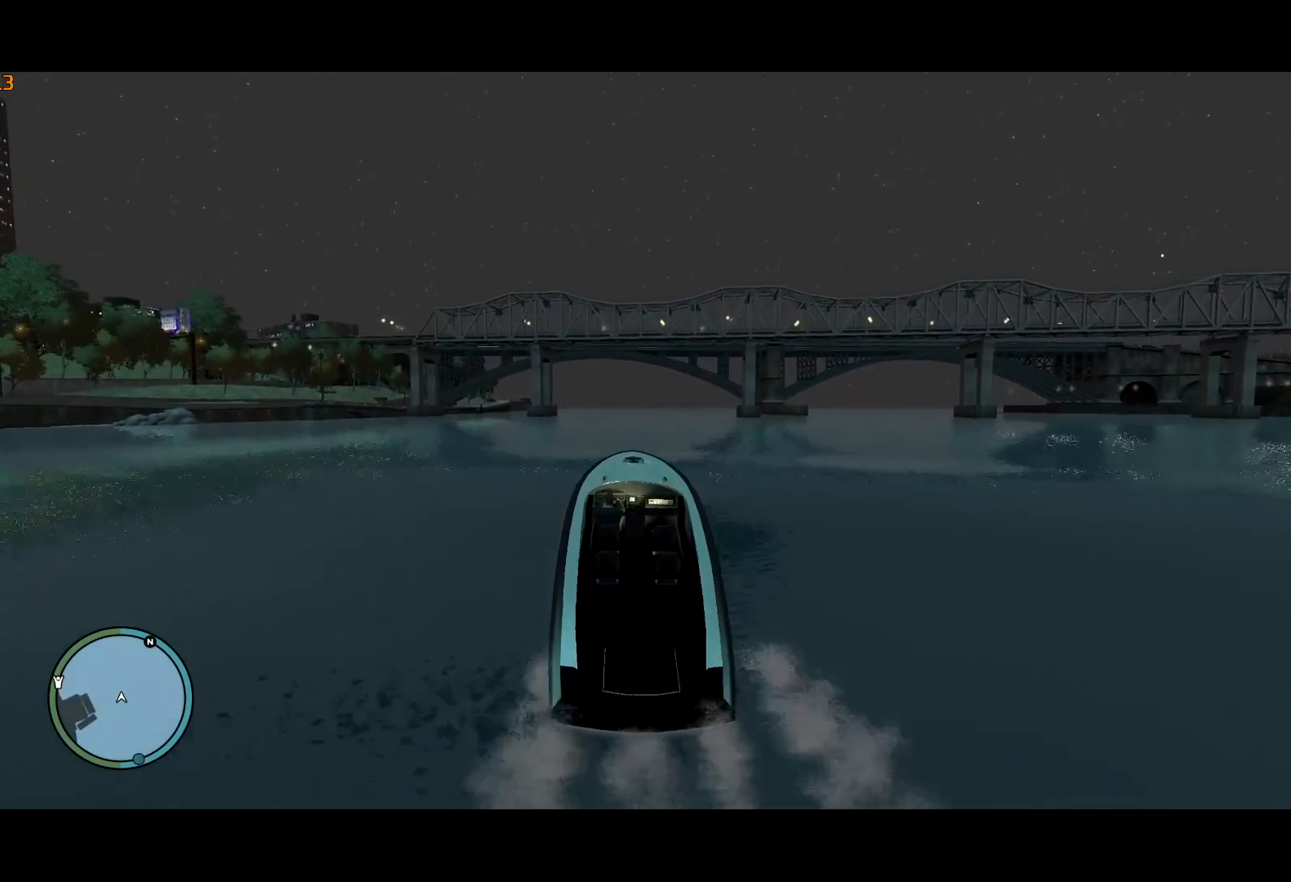
{"keys": ["ctrl", "w"], "mouse": [], "events": [[234, "a", "up"]]}
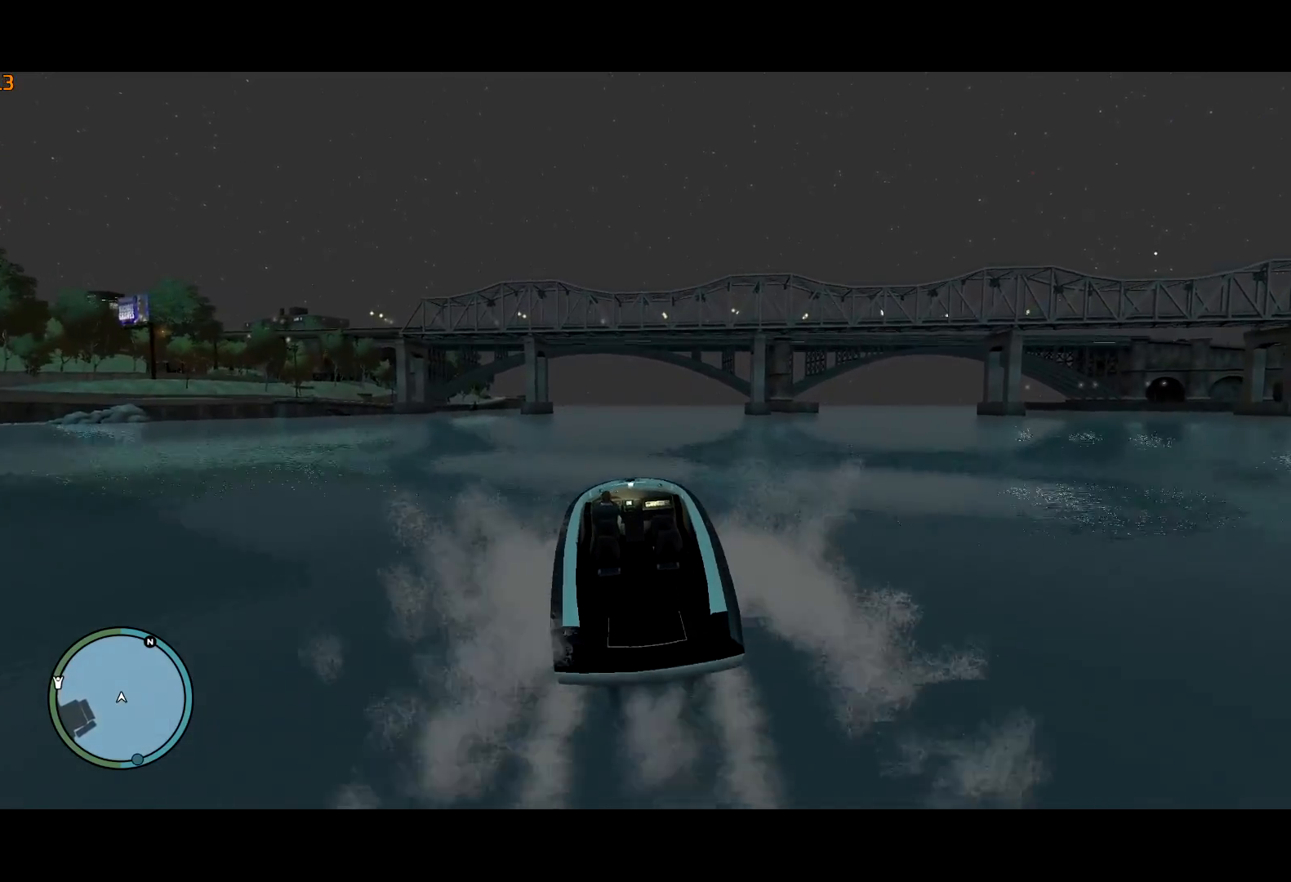
{"keys": ["ctrl", "w"], "mouse": [], "events": [[17, "ctrl", "up"], [150, "ctrl", "down"]]}
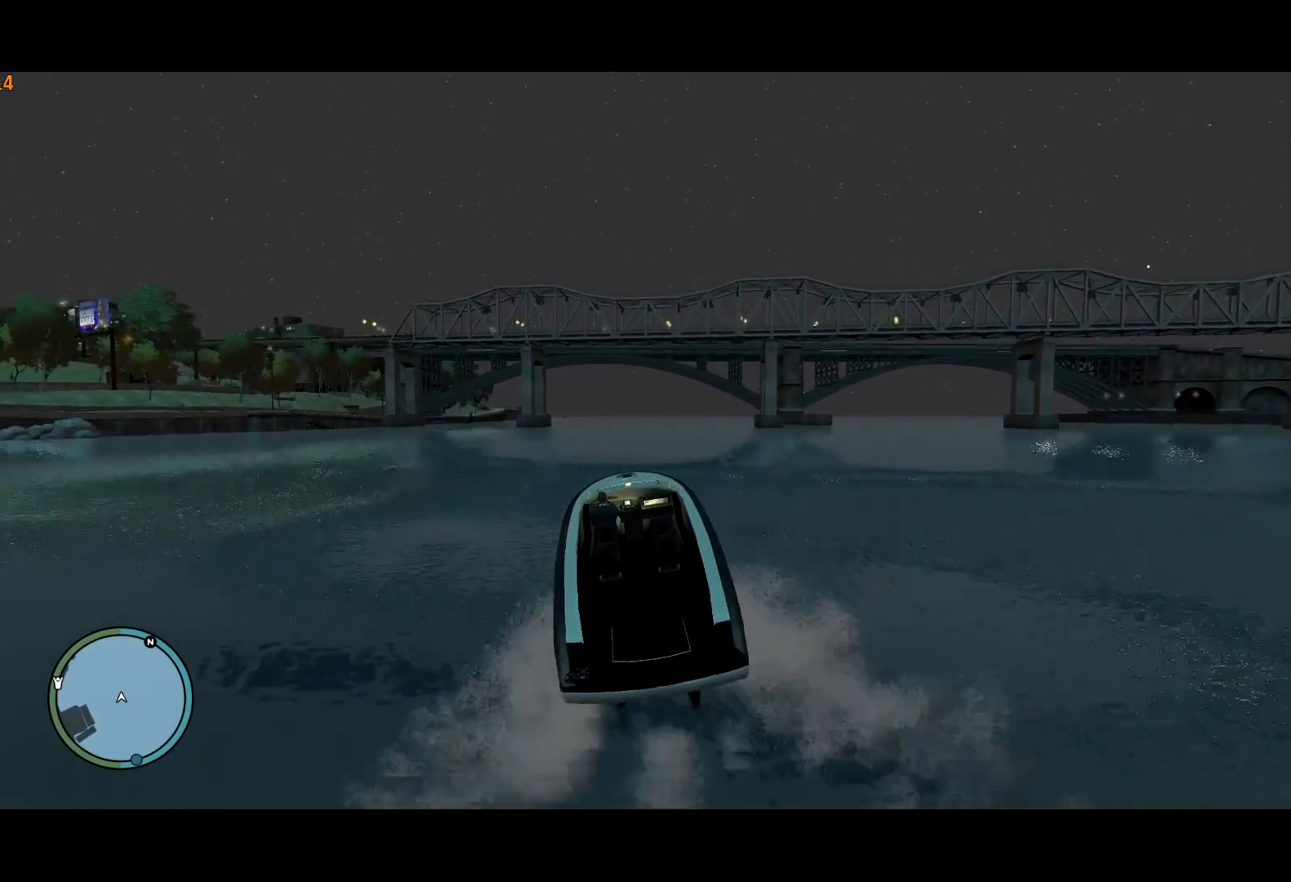
{"keys": ["ctrl", "w"], "mouse": [], "events": []}
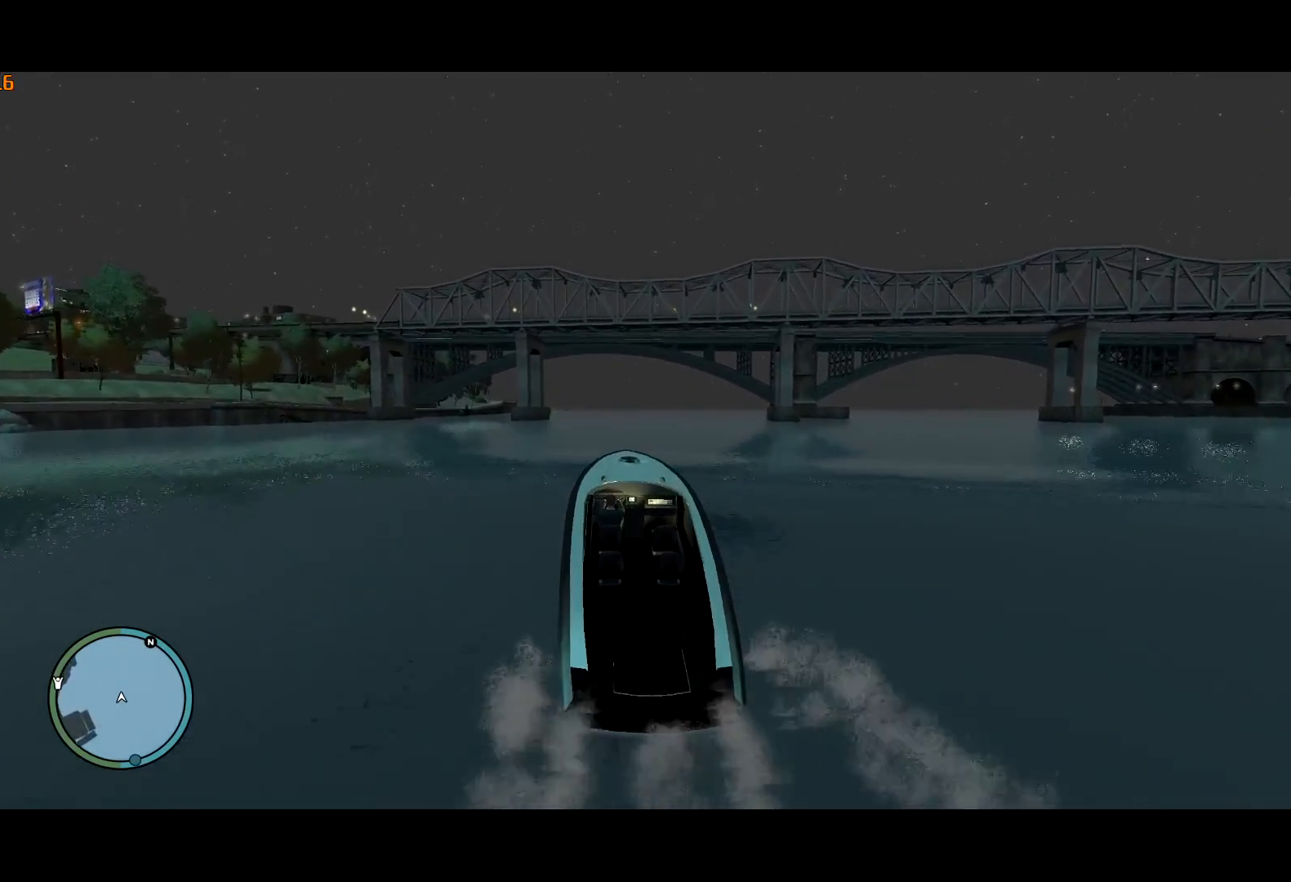
{"keys": ["ctrl", "w"], "mouse": [], "events": []}
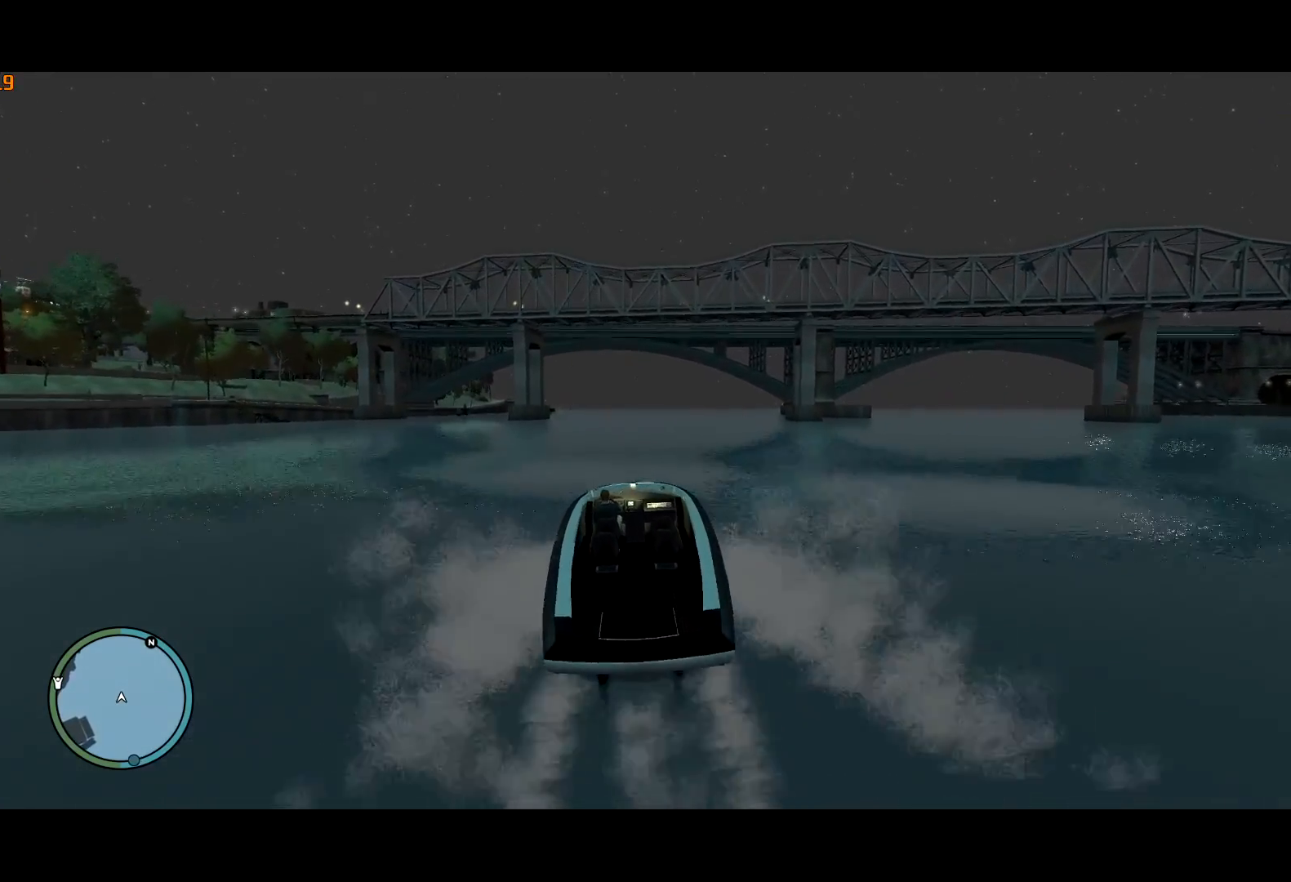
{"keys": ["ctrl", "w"], "mouse": [], "events": [[17, "d", "down"], [67, "ctrl", "up"], [150, "ctrl", "down"], [150, "d", "up"]]}
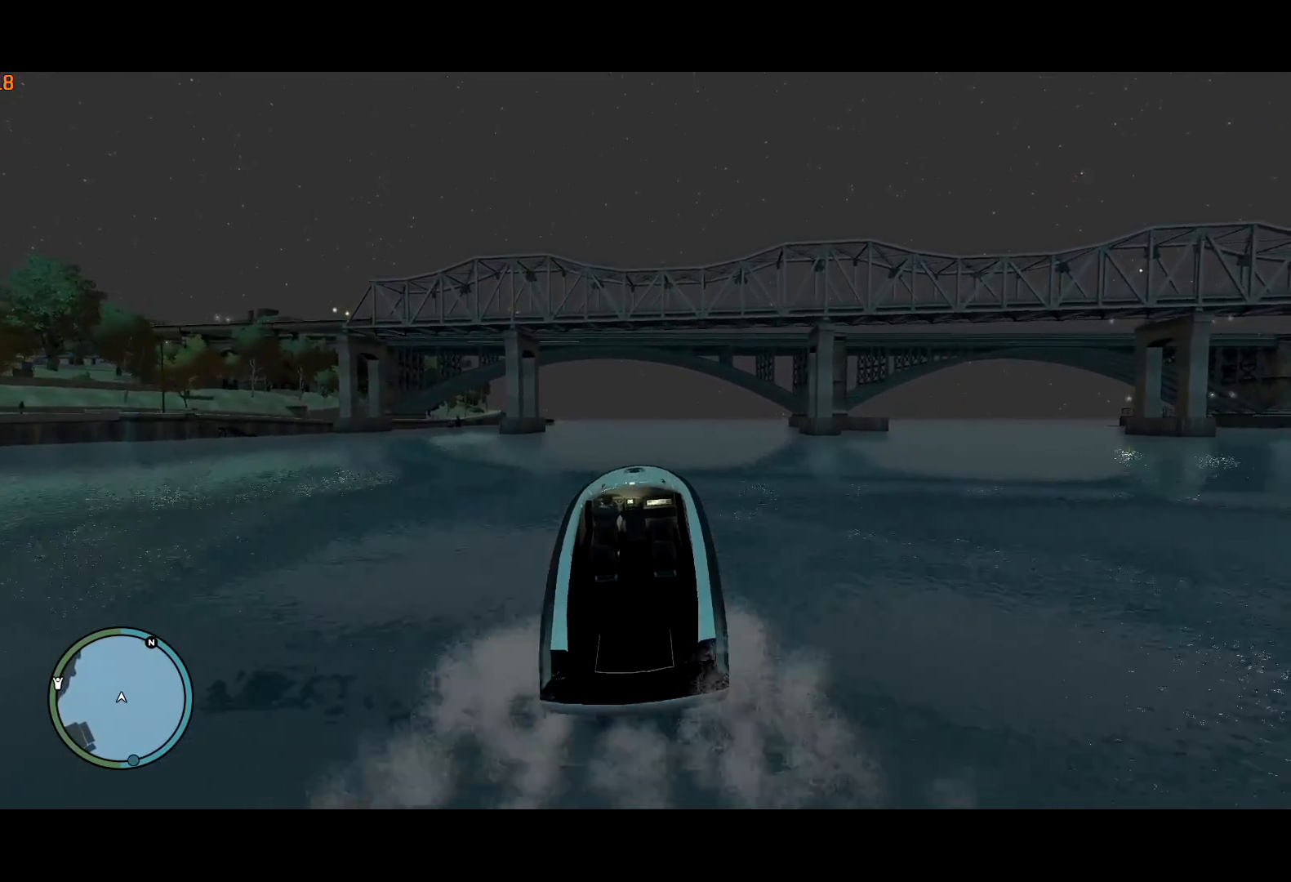
{"keys": ["a", "ctrl", "w"], "mouse": [], "events": [[500, "a", "down"]]}
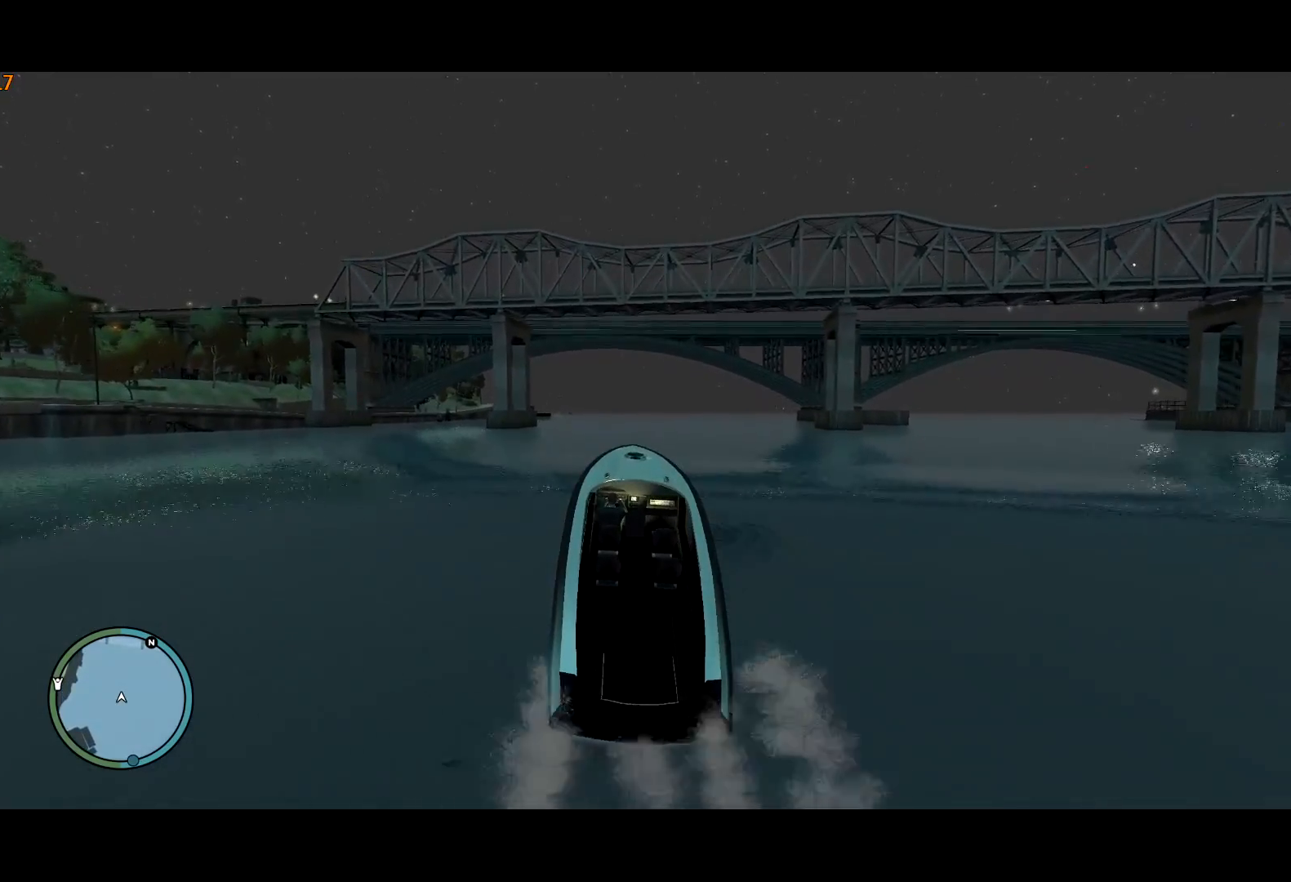
{"keys": ["ctrl", "w"], "mouse": [], "events": [[234, "a", "up"]]}
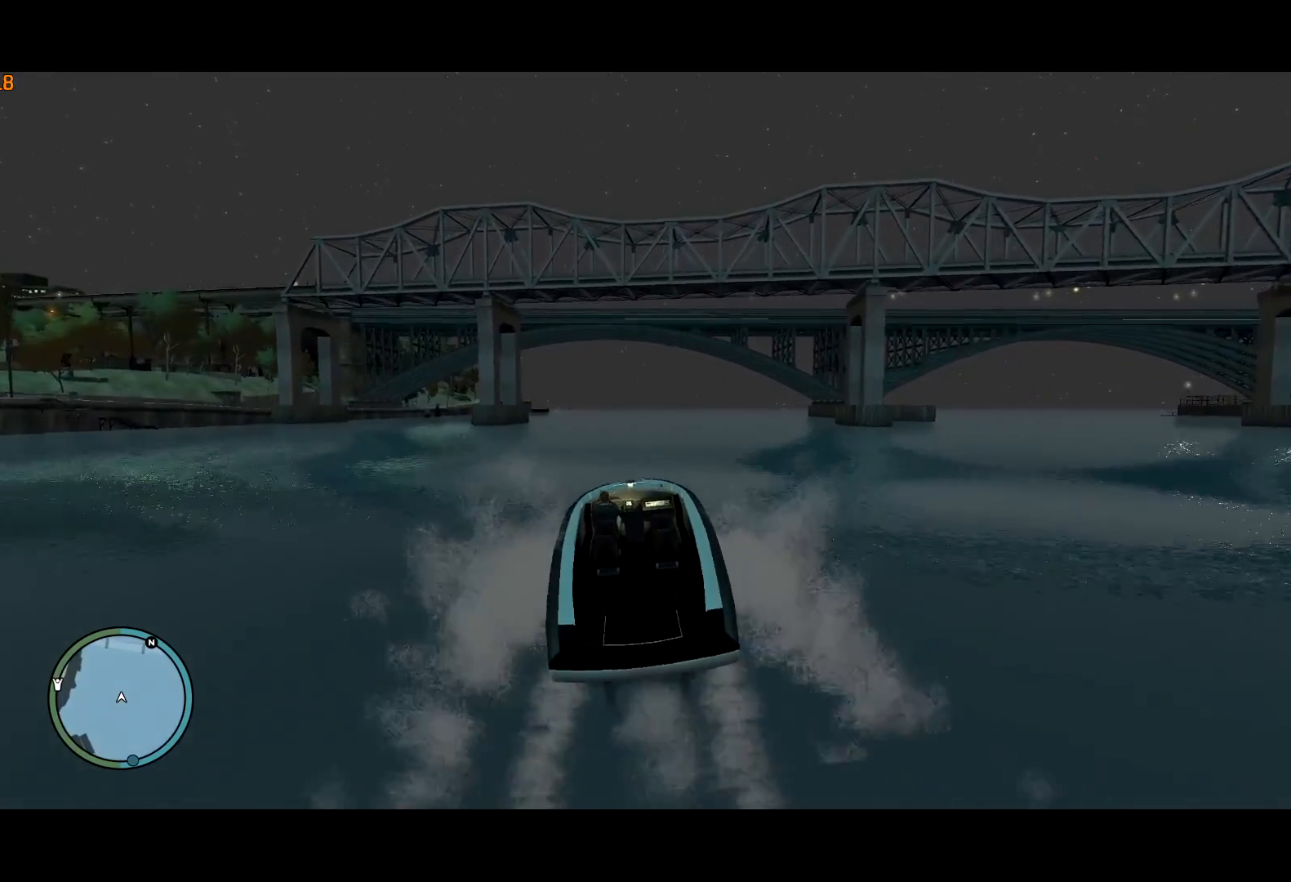
{"keys": ["ctrl", "w"], "mouse": [], "events": []}
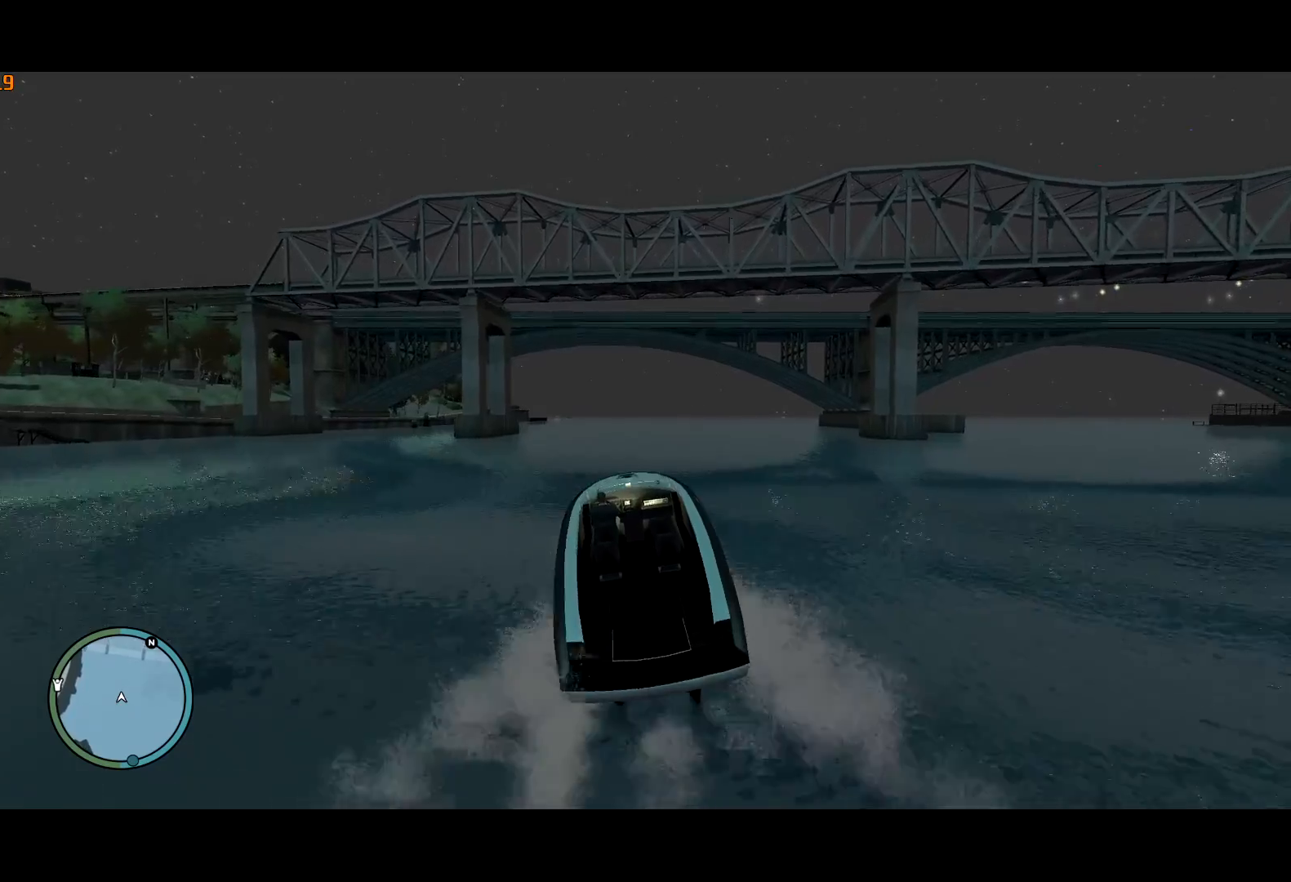
{"keys": ["ctrl", "w"], "mouse": [], "events": []}
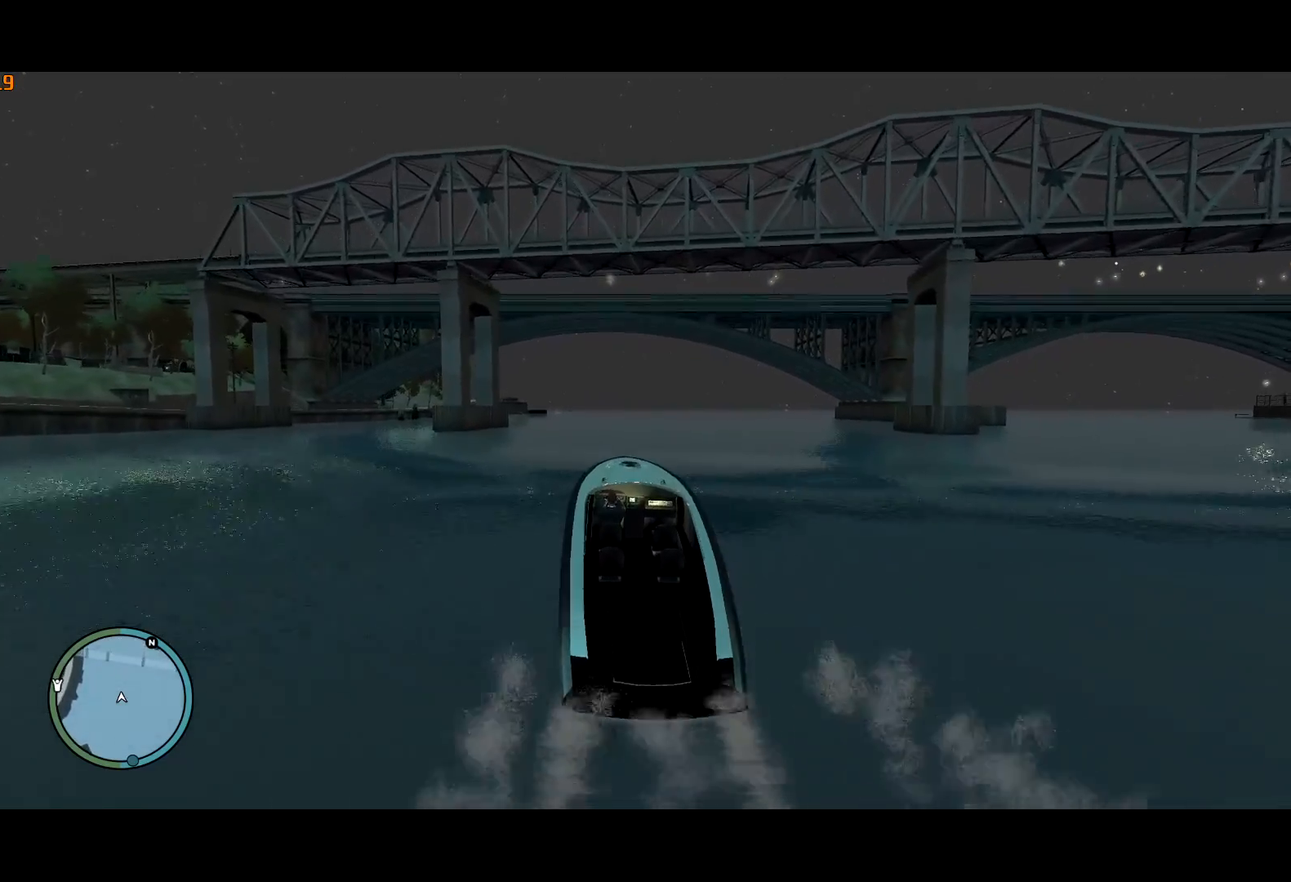
{"keys": ["ctrl", "w"], "mouse": [], "events": [[50, "a", "down"], [234, "a", "up"], [284, "ctrl", "up"], [417, "ctrl", "down"]]}
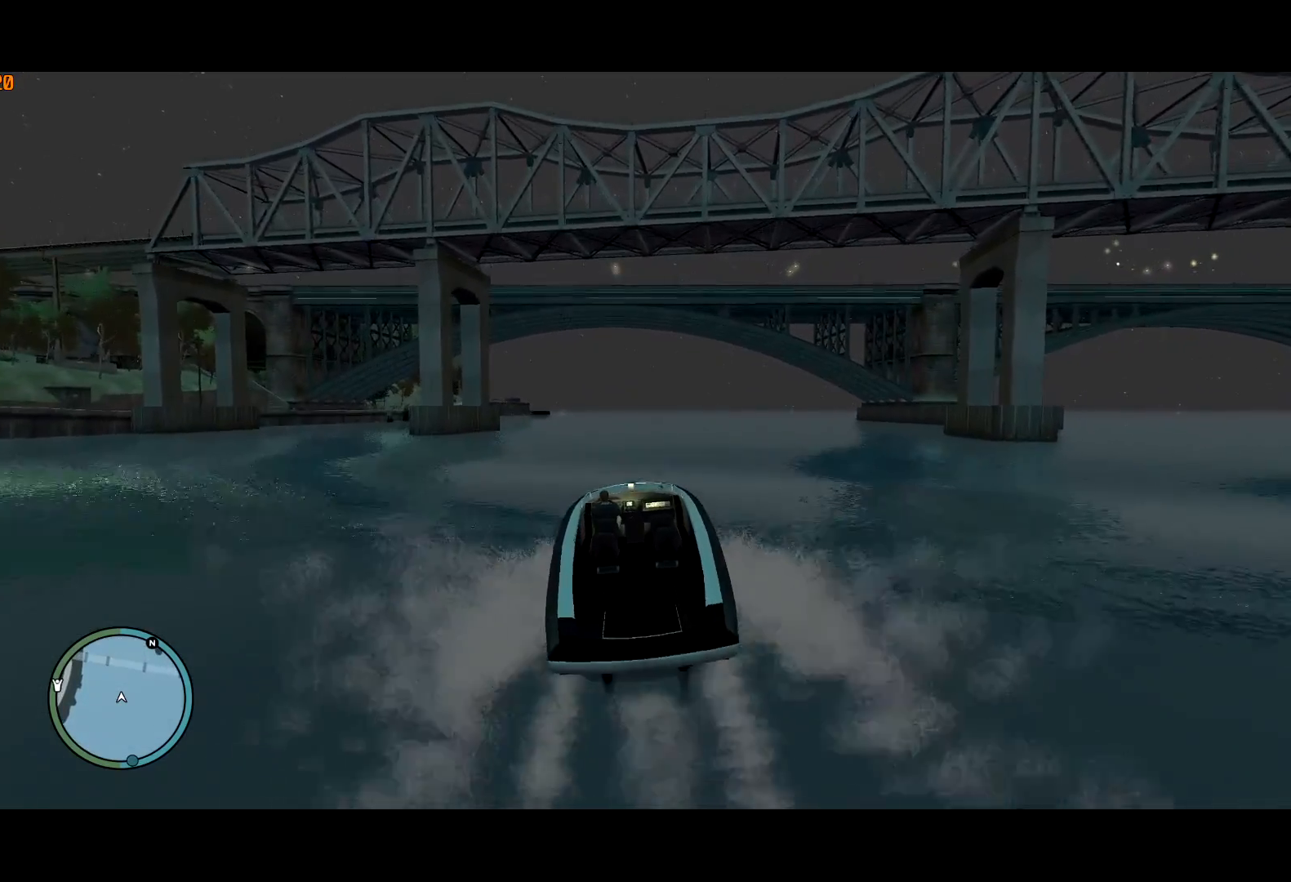
{"keys": ["ctrl", "w"], "mouse": [], "events": [[100, "d", "down"], [300, "d", "up"]]}
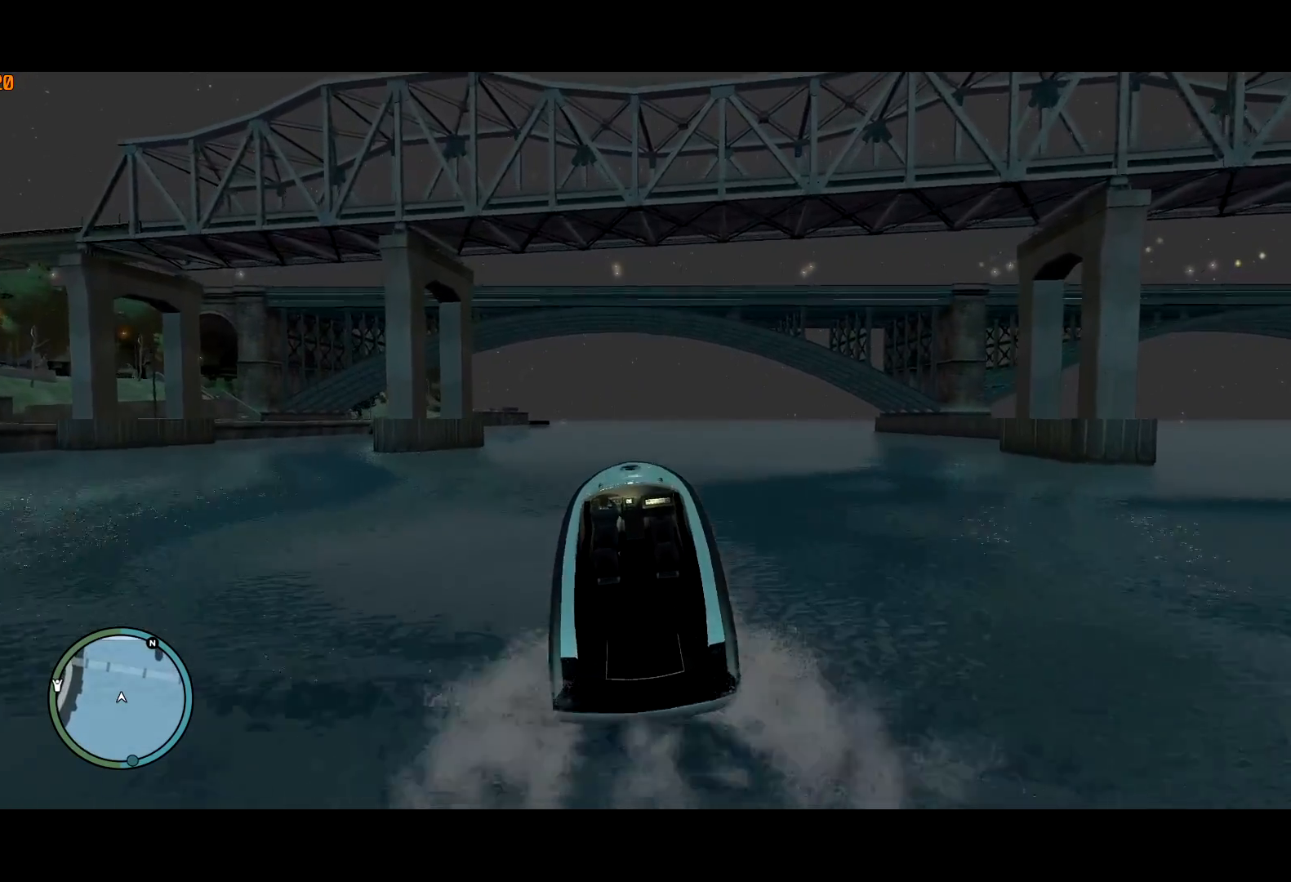
{"keys": ["ctrl", "w"], "mouse": [], "events": []}
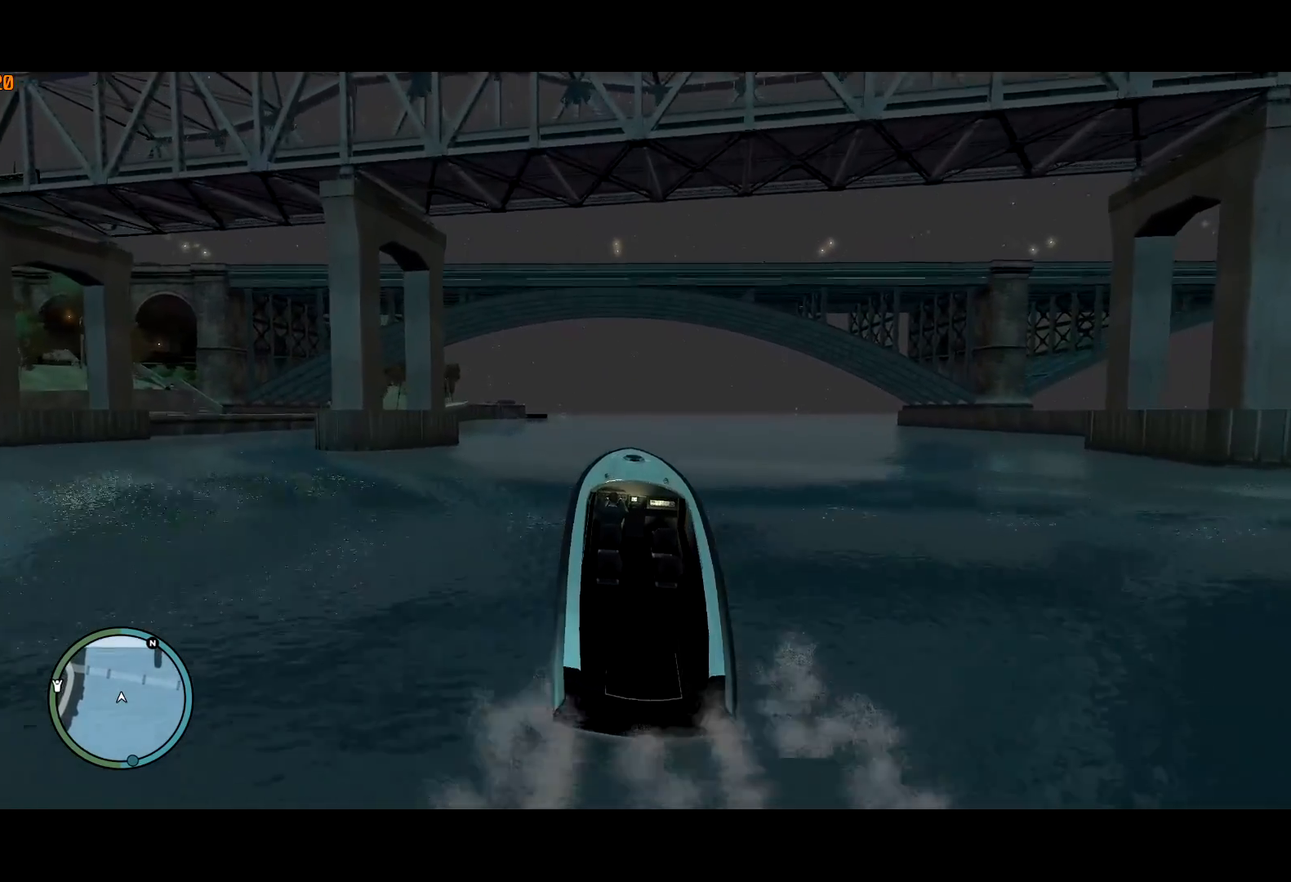
{"keys": ["ctrl", "w"], "mouse": [], "events": [[84, "a", "down"], [284, "a", "up"]]}
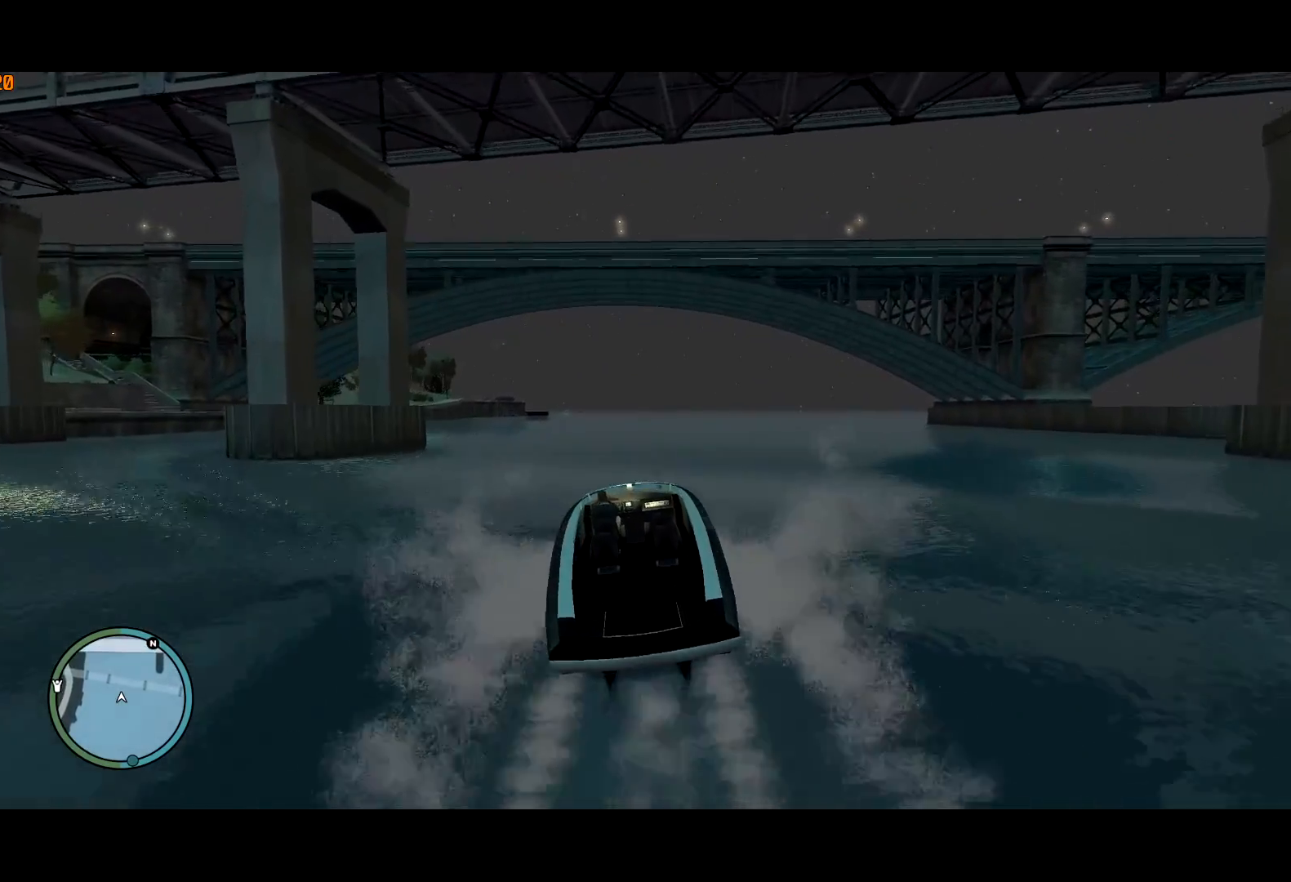
{"keys": ["ctrl", "w"], "mouse": [], "events": [[200, "d", "down"], [300, "d", "up"]]}
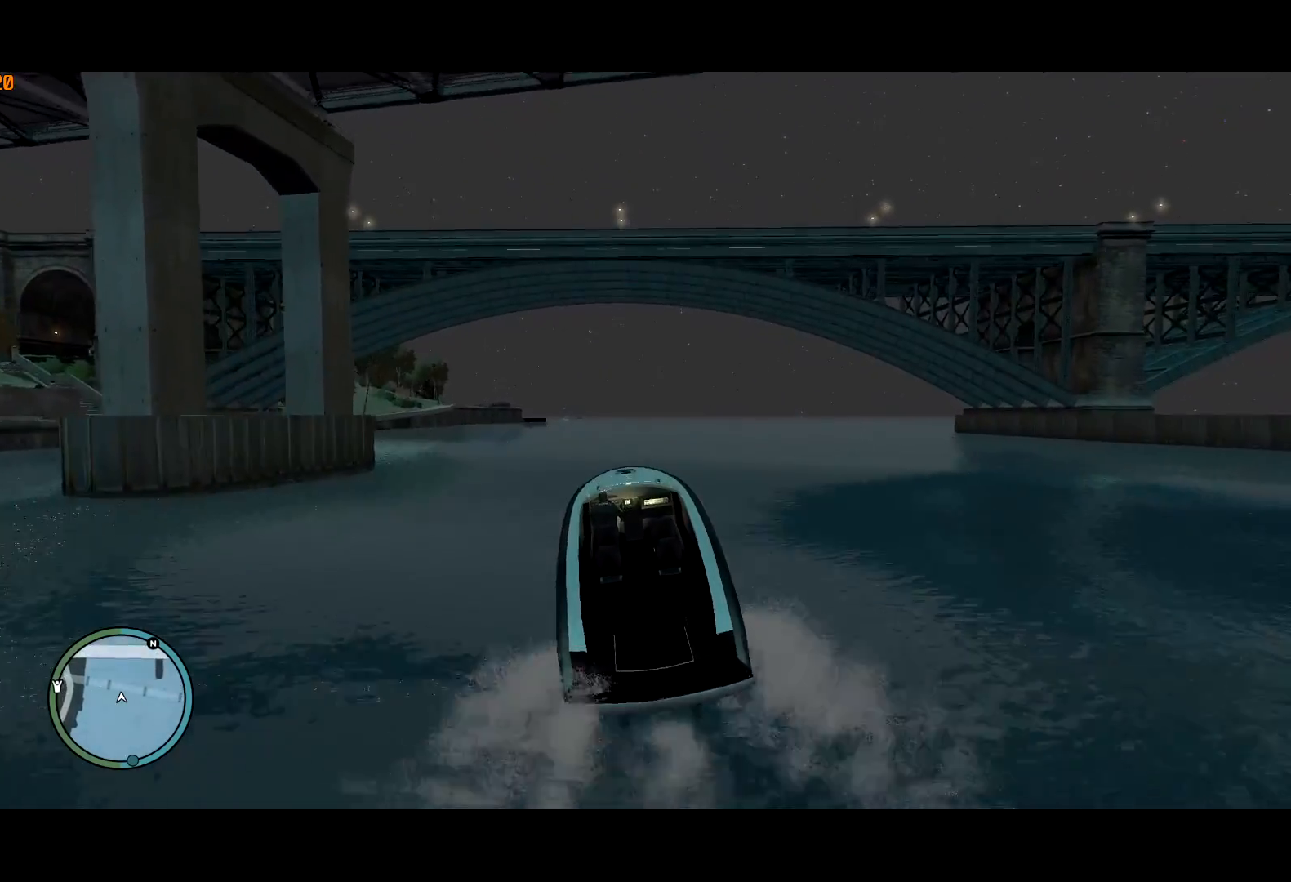
{"keys": ["a", "ctrl", "w"], "mouse": [], "events": [[84, "a", "down"], [267, "a", "up"], [450, "a", "down"]]}
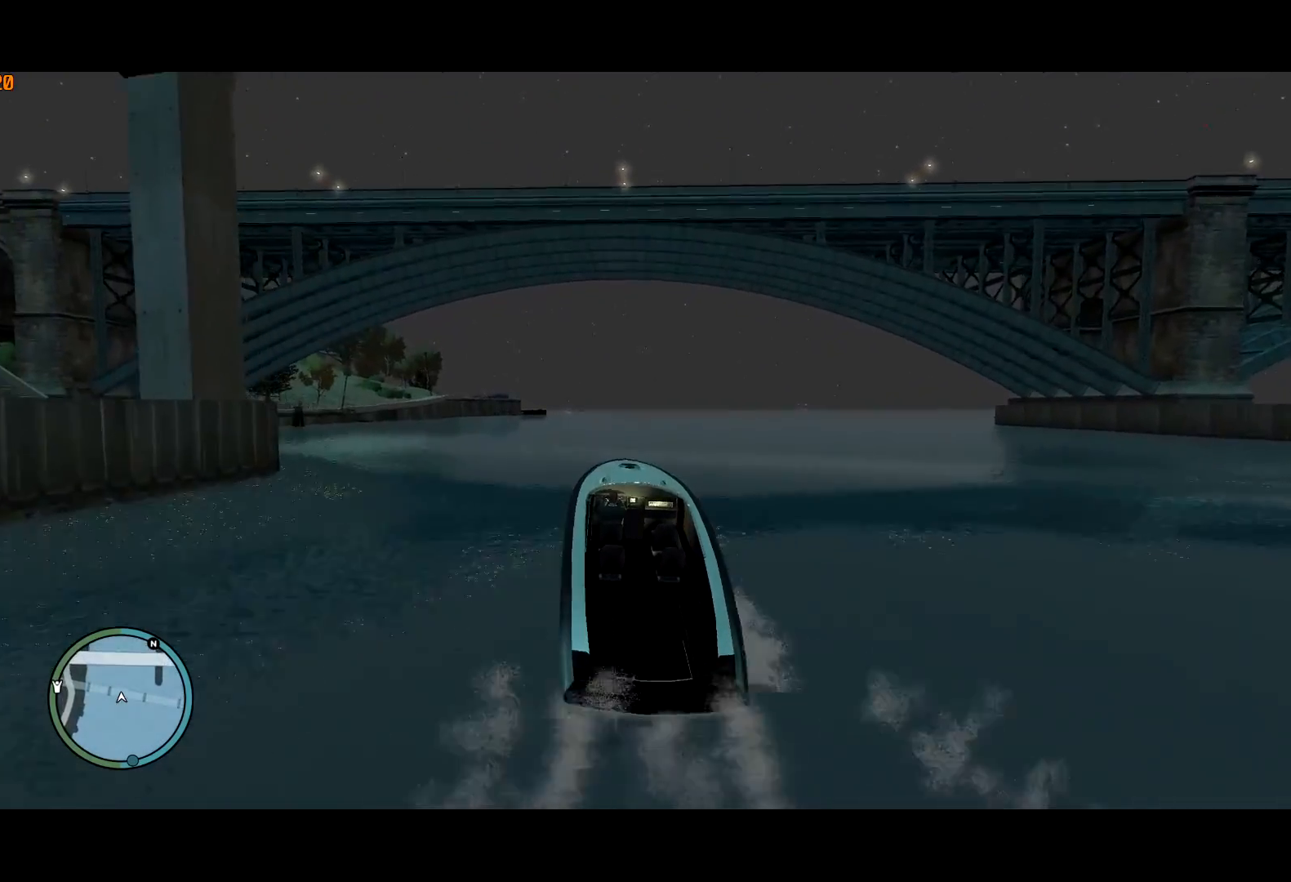
{"keys": ["w"], "mouse": [], "events": [[50, "a", "up"], [467, "ctrl", "up"]]}
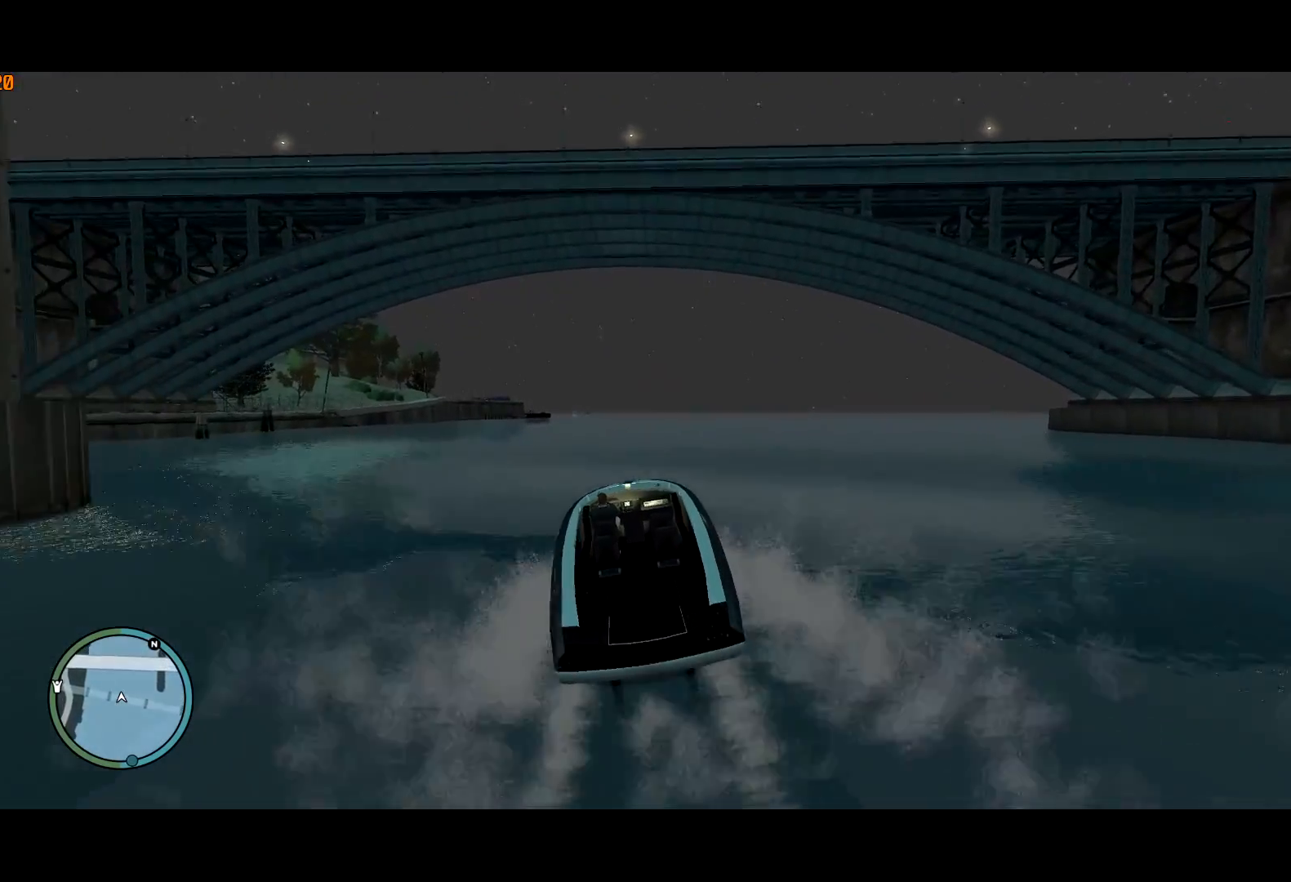
{"keys": ["ctrl", "w"], "mouse": [], "events": [[67, "ctrl", "down"]]}
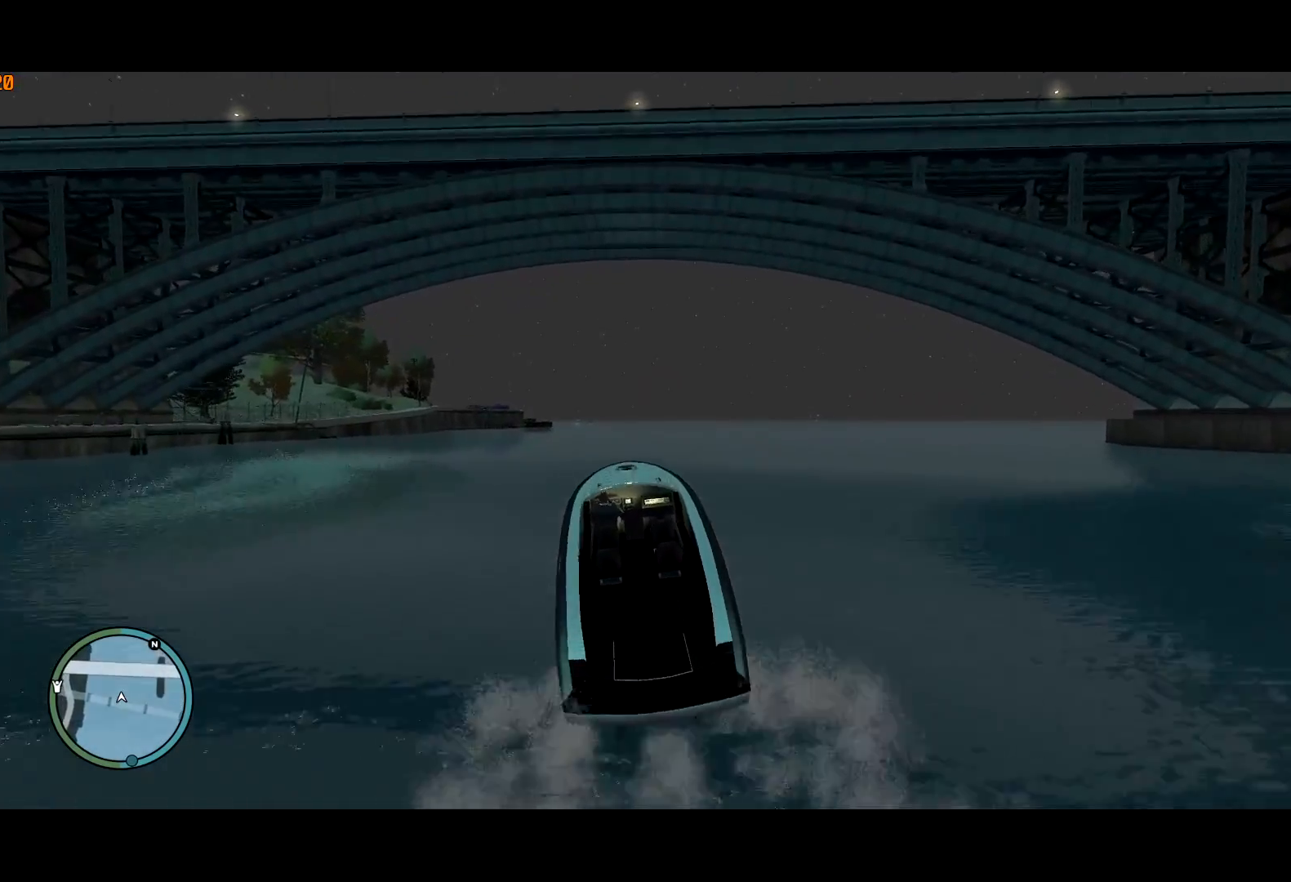
{"keys": ["ctrl", "w"], "mouse": [], "events": [[134, "a", "down"], [450, "a", "up"]]}
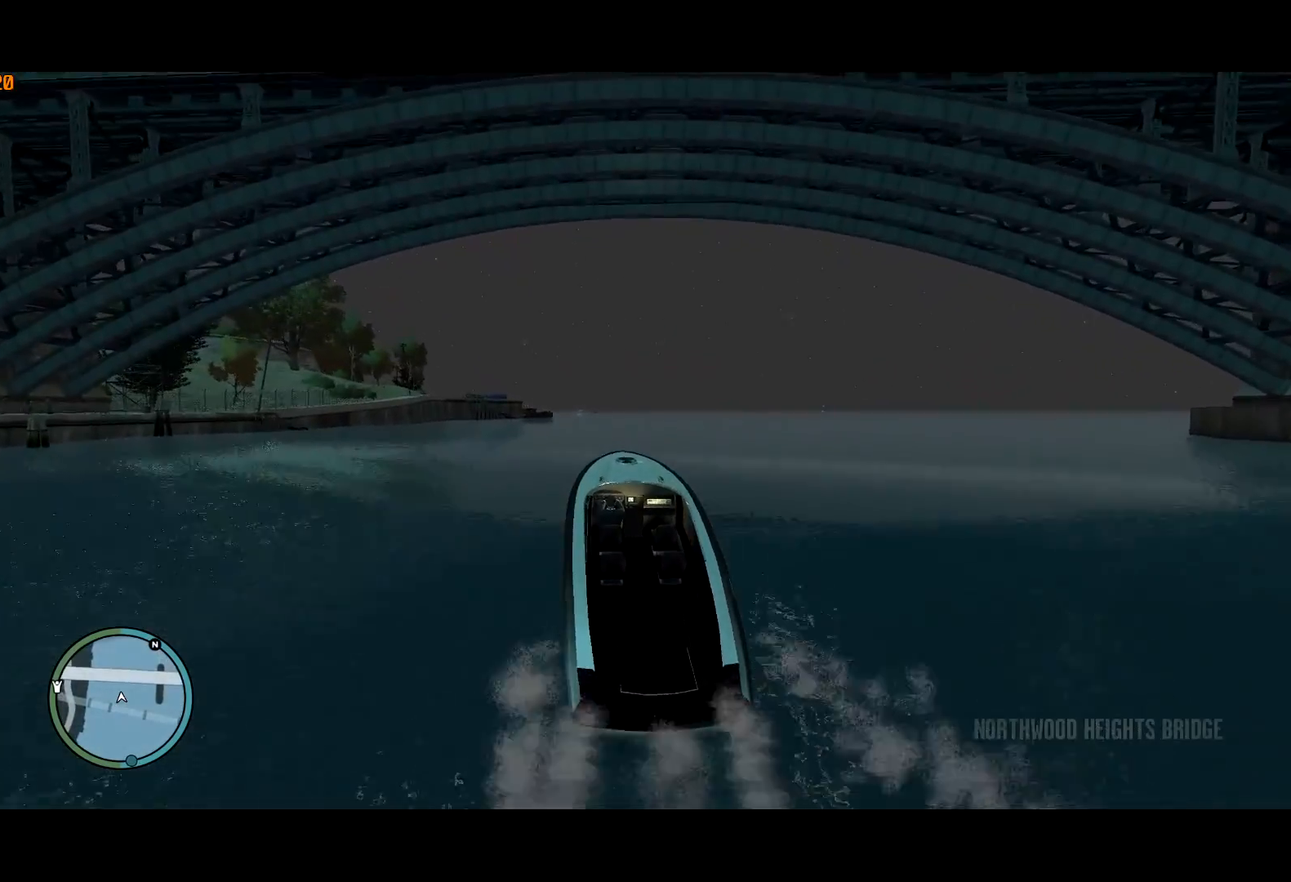
{"keys": ["ctrl", "w"], "mouse": [], "events": []}
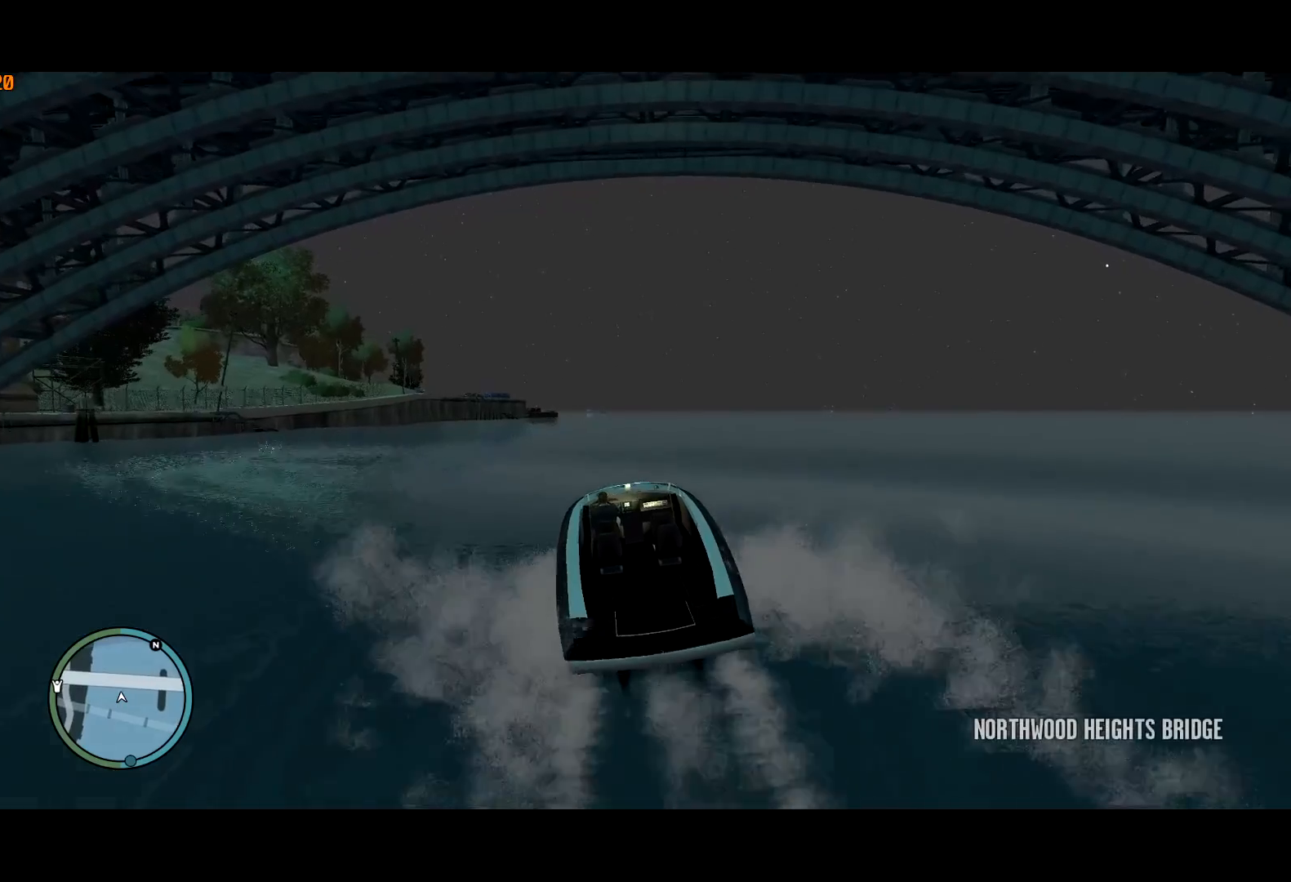
{"keys": ["ctrl", "d", "w"], "mouse": [], "events": [[484, "d", "down"]]}
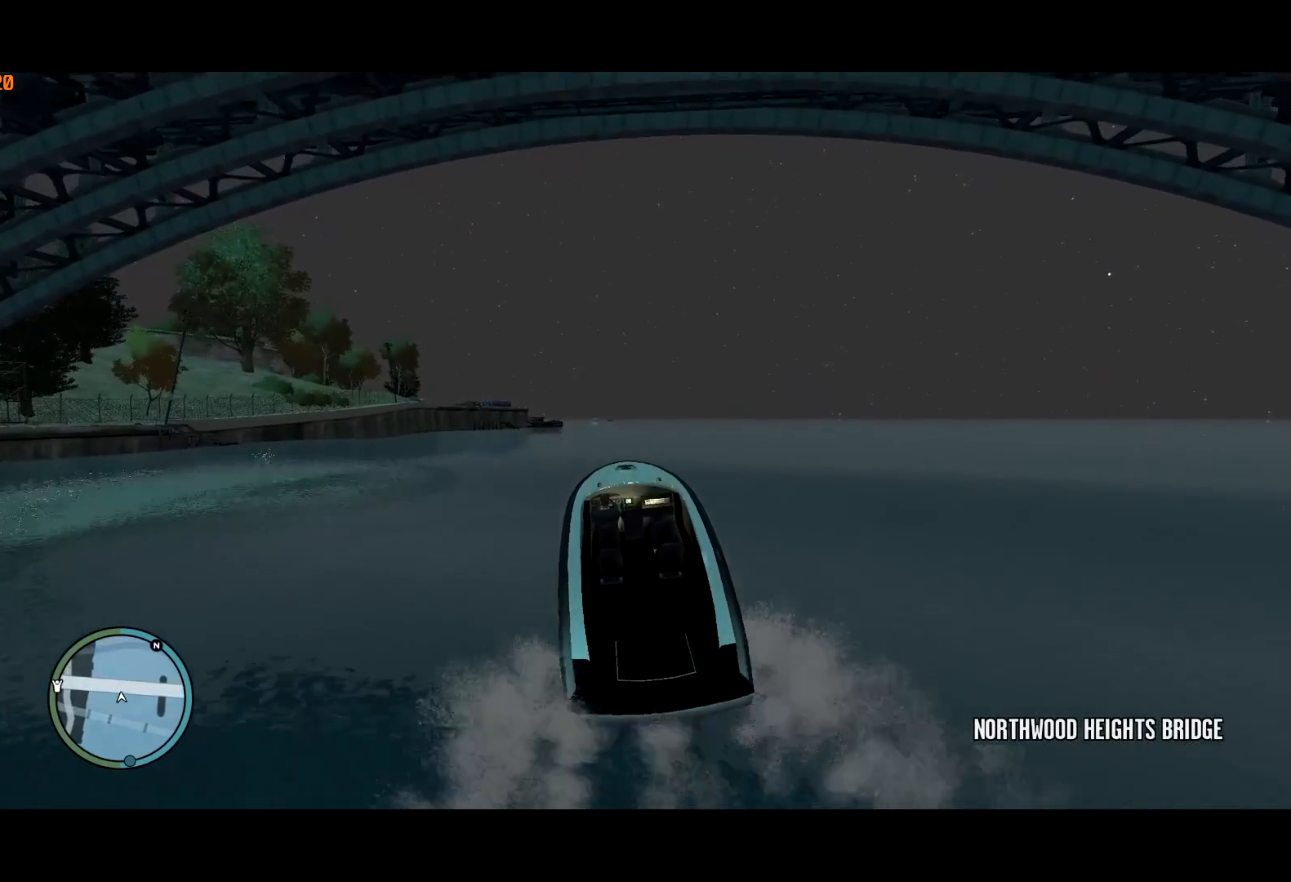
{"keys": ["ctrl", "w"], "mouse": [], "events": [[134, "d", "up"]]}
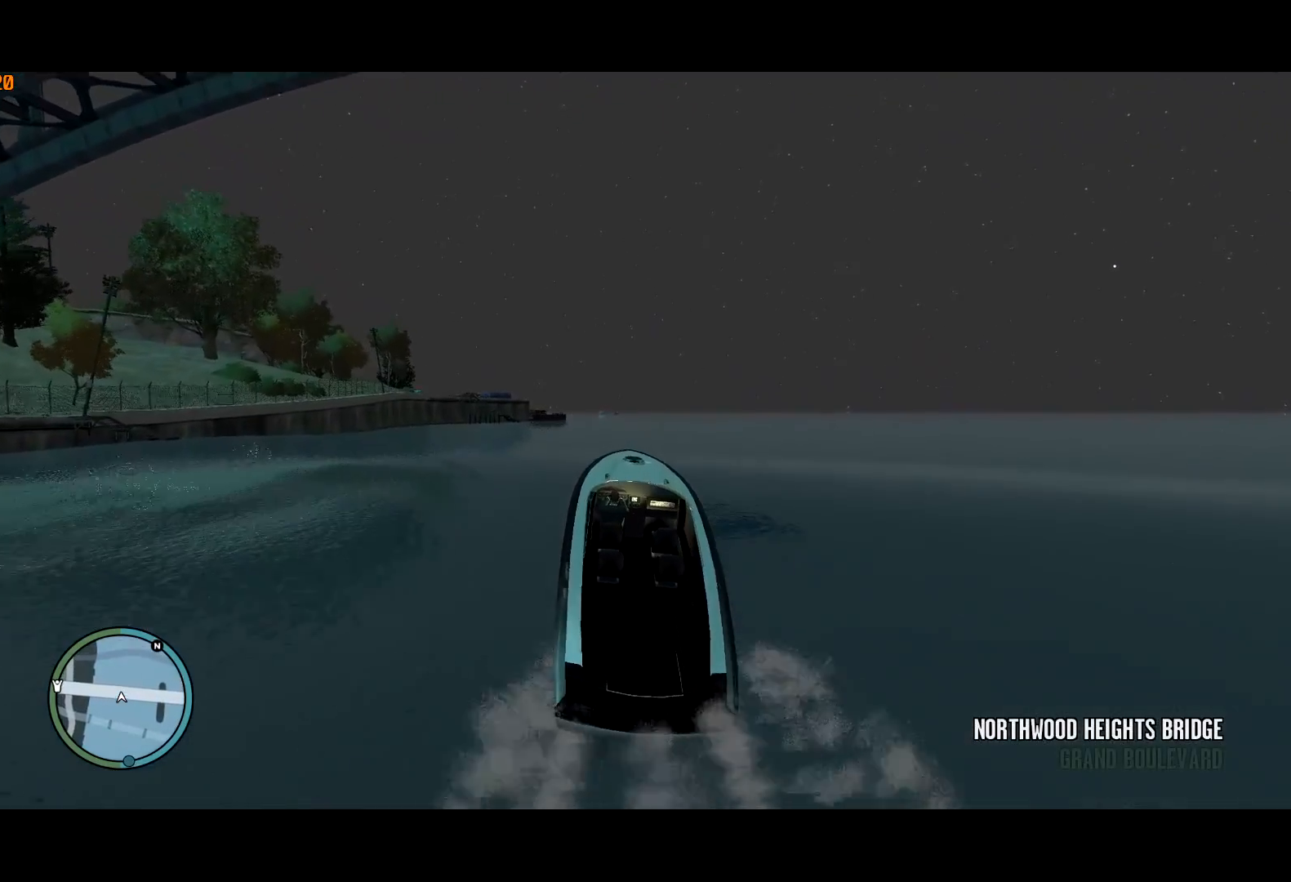
{"keys": ["ctrl", "w"], "mouse": [], "events": []}
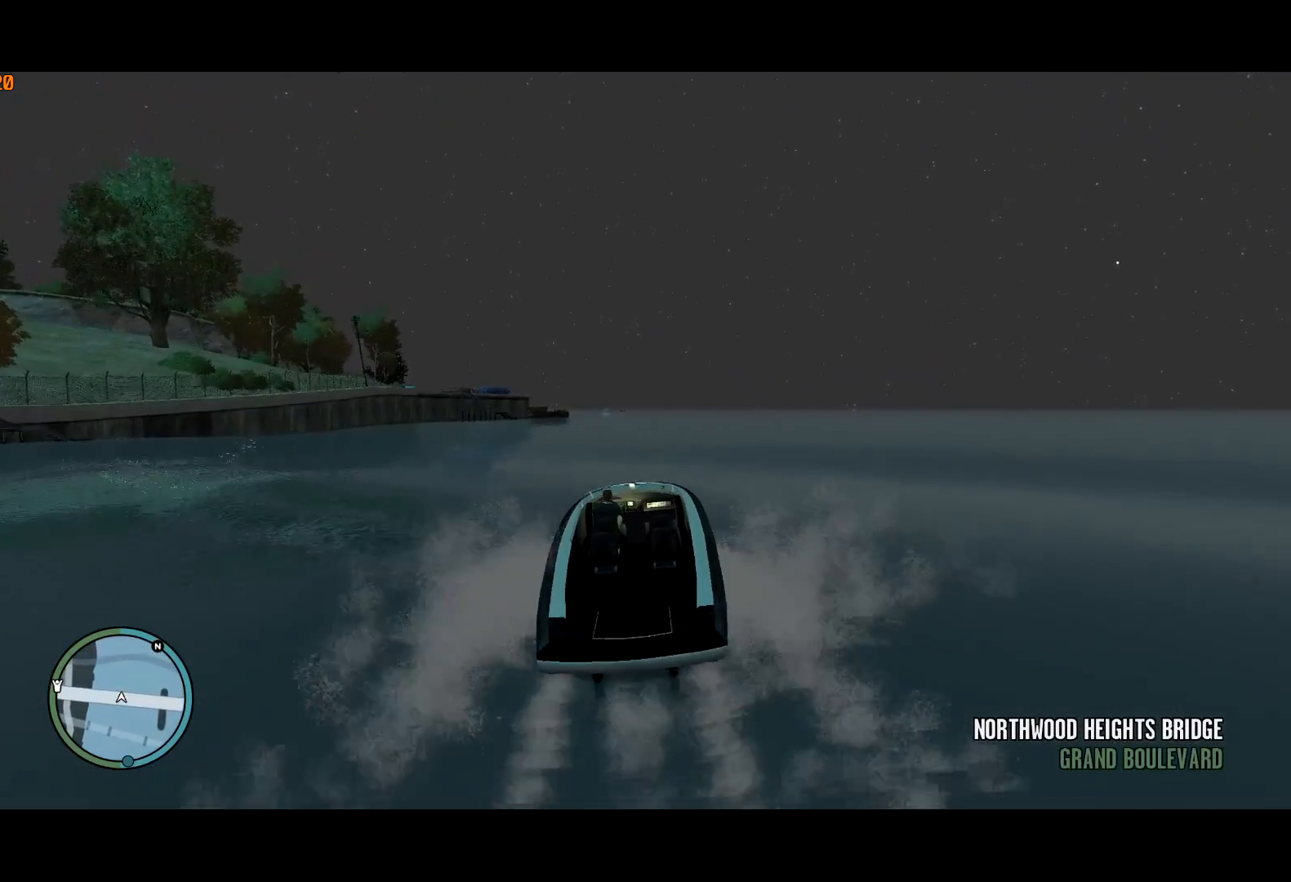
{"keys": ["ctrl", "w"], "mouse": [], "events": [[384, "ctrl", "up"], [484, "ctrl", "down"]]}